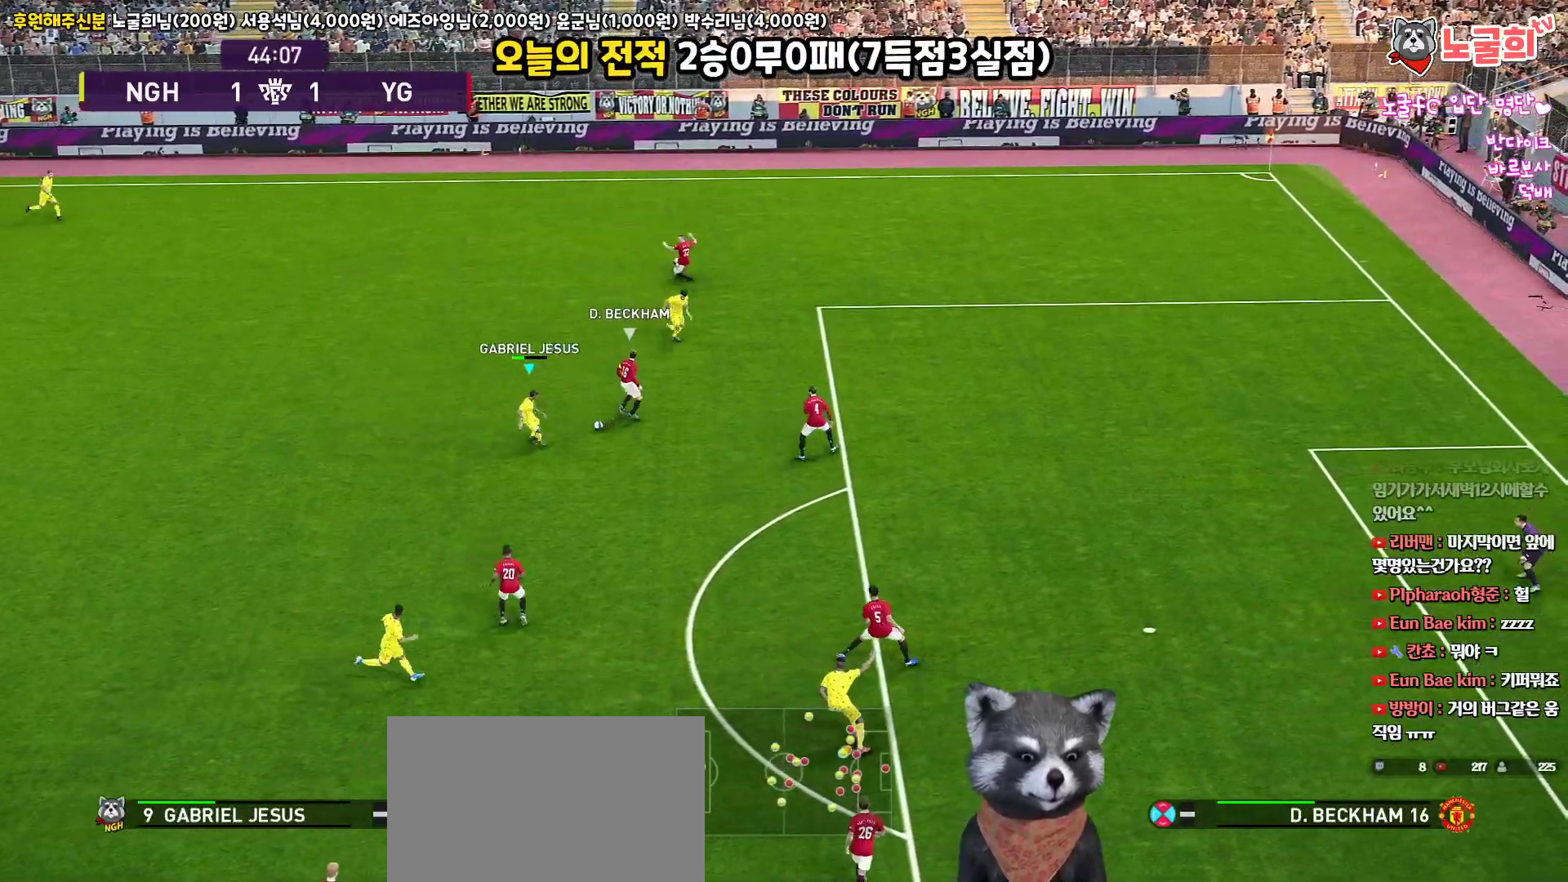
Gameplay with a controller (PlayStation layout); each line is a JSON object with the inputs held at the frame after it. "events" lists button and stick changes between this image and that frame as [ms after this image, input, new state], when the widget could be followed in between.
{"buttons": ["L3"], "left_stick": "down", "right_stick": "up"}
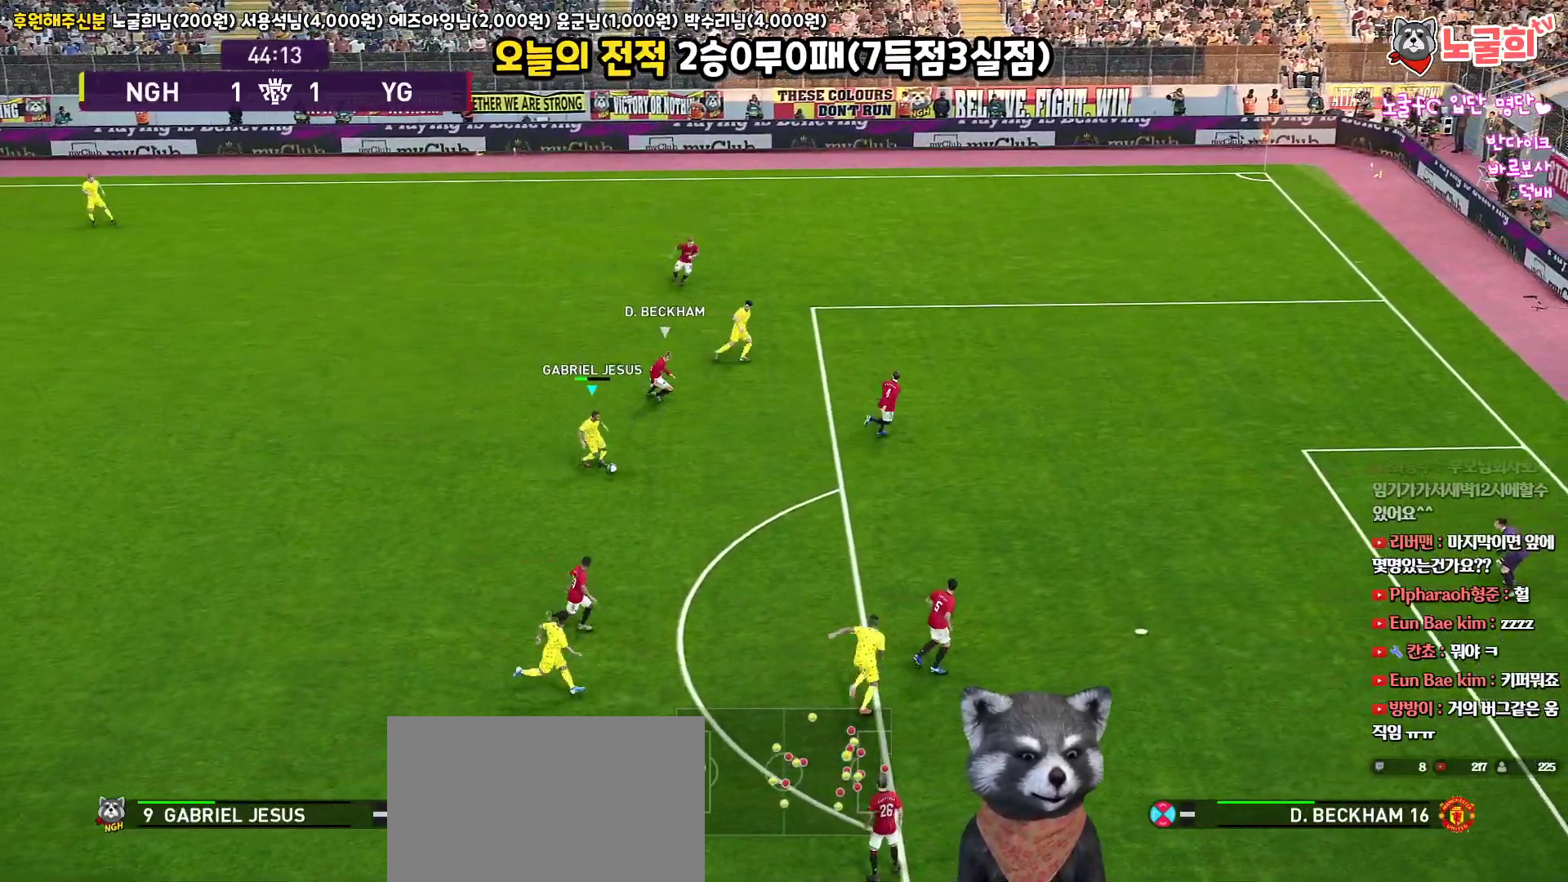
{"buttons": ["CIRCLE", "L3"], "left_stick": "down-right", "right_stick": "up", "events": [[83, "left_stick", "down-right"], [483, "CIRCLE", "down"]]}
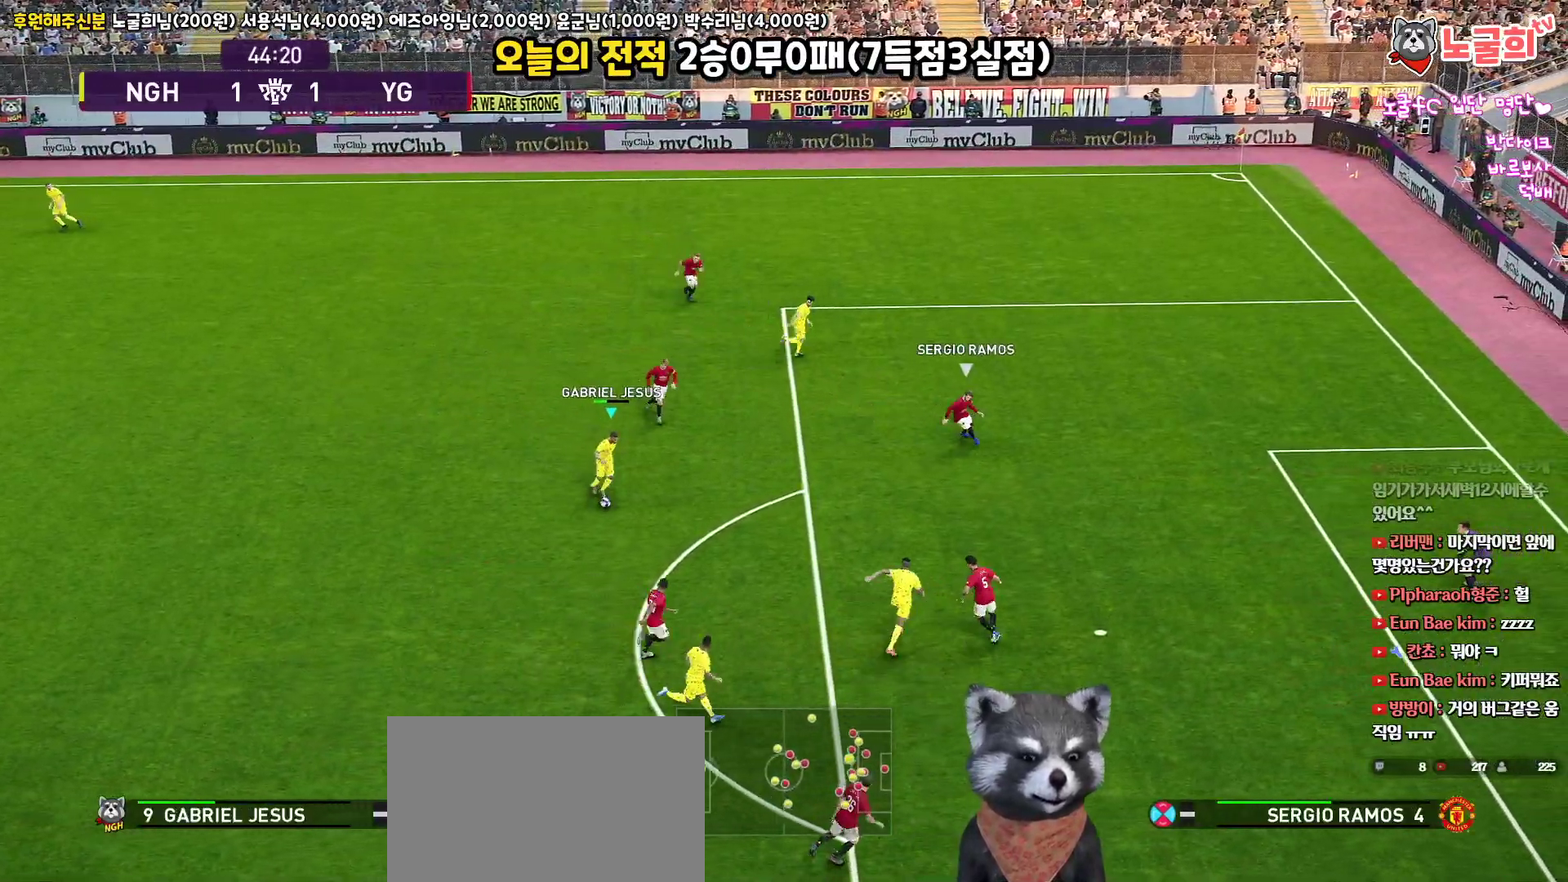
{"buttons": ["L1", "L3"], "left_stick": "right", "right_stick": "up", "events": [[17, "L1", "down"], [50, "left_stick", "right"], [83, "CIRCLE", "up"]]}
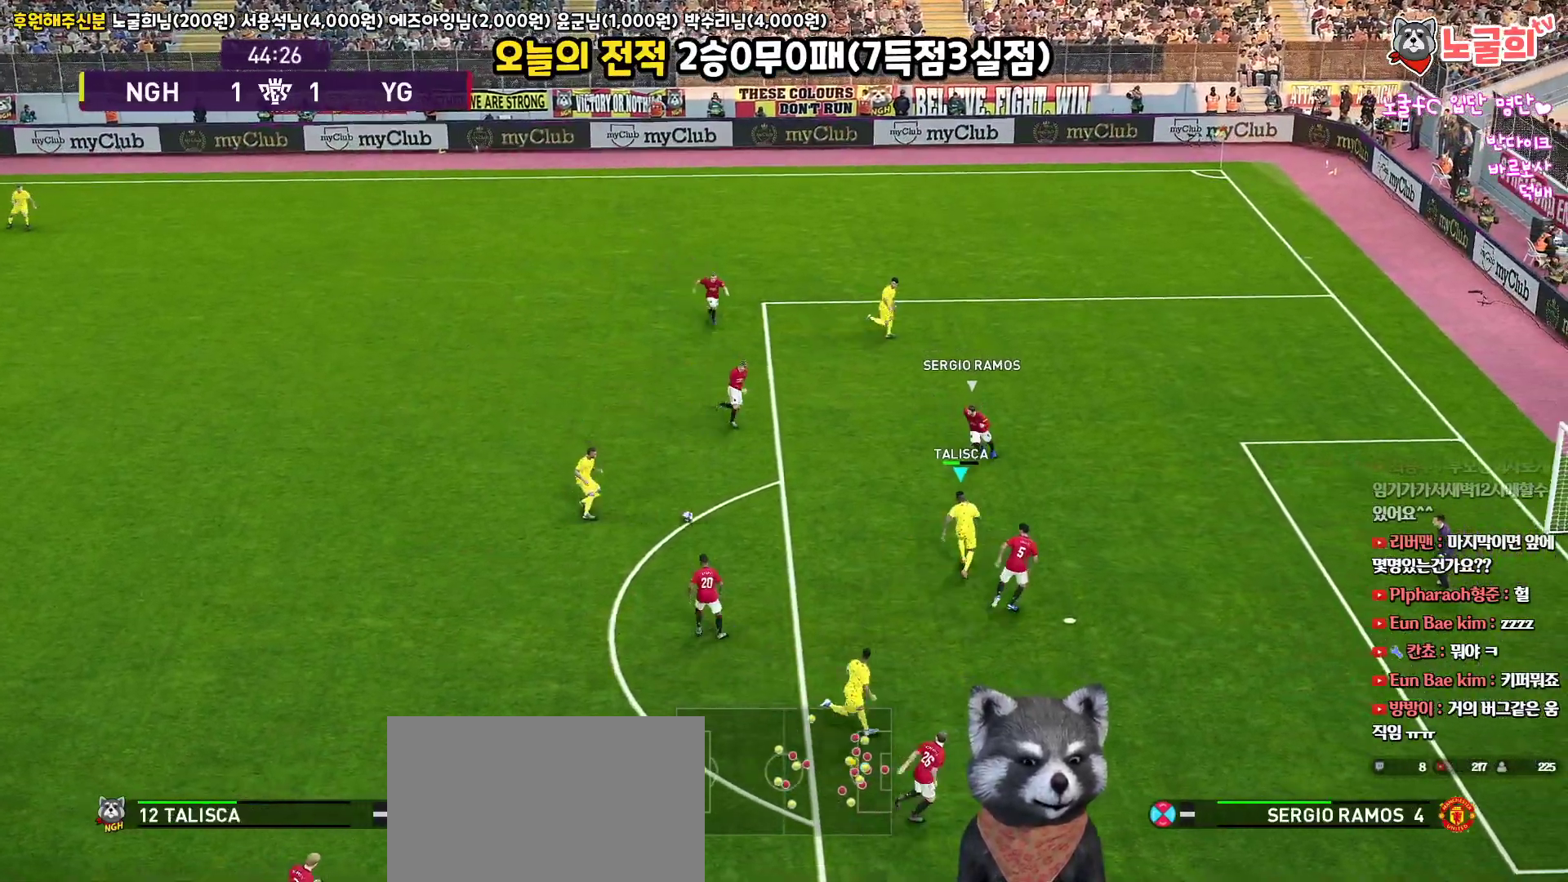
{"buttons": ["L3"], "left_stick": "down", "right_stick": "up", "events": [[50, "L3", "up"], [83, "L1", "up"], [100, "left_stick", "down-left"], [133, "L3", "down"], [267, "left_stick", "down"]]}
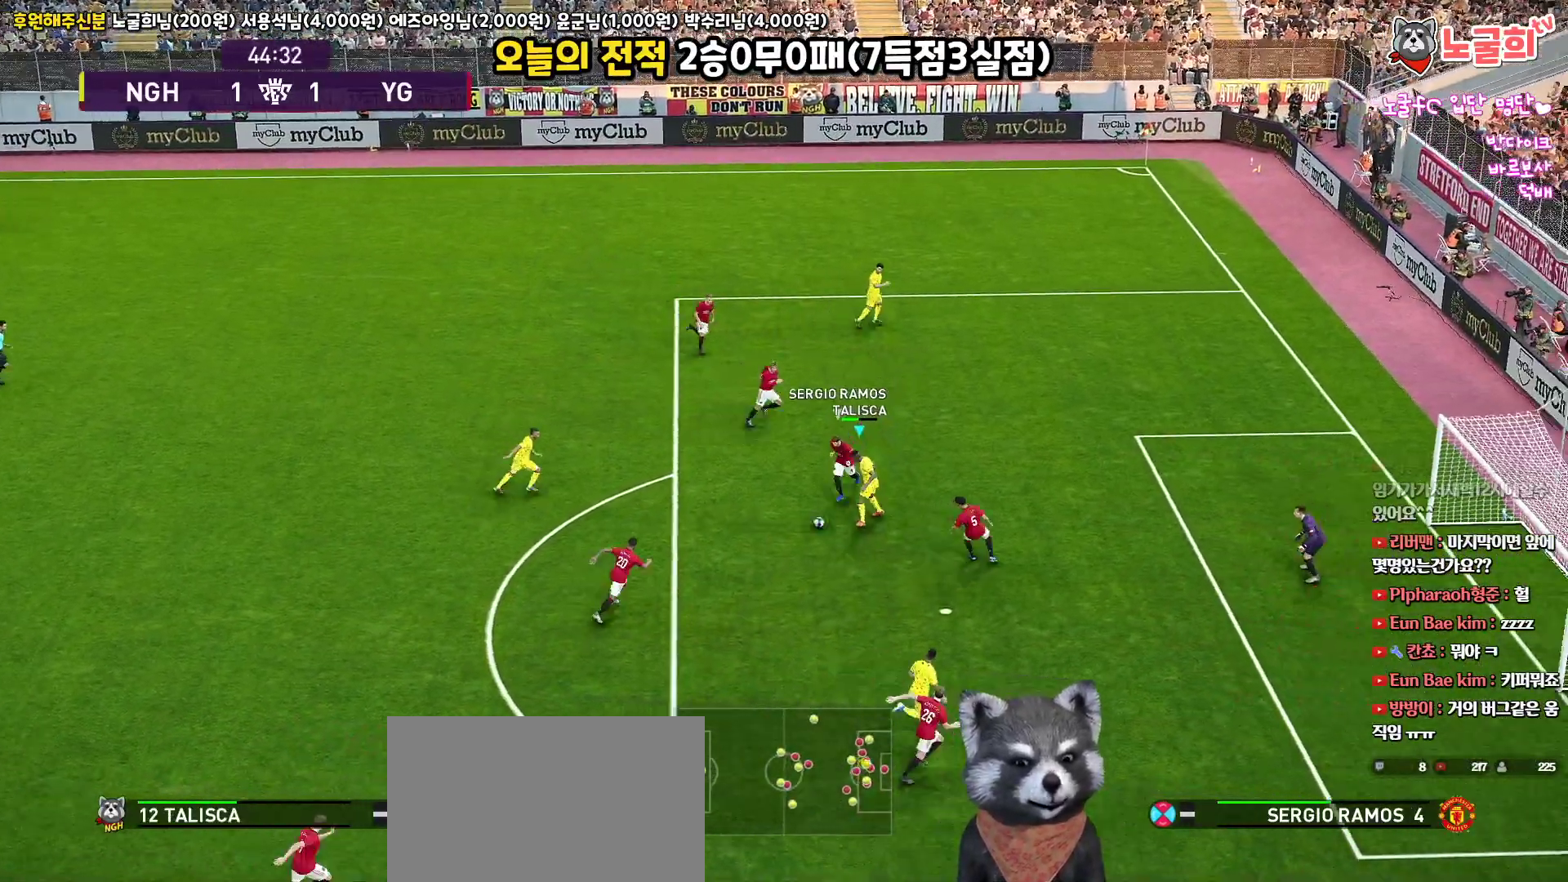
{"buttons": ["L3"], "left_stick": "down-right", "right_stick": "up", "events": [[167, "left_stick", "down-right"]]}
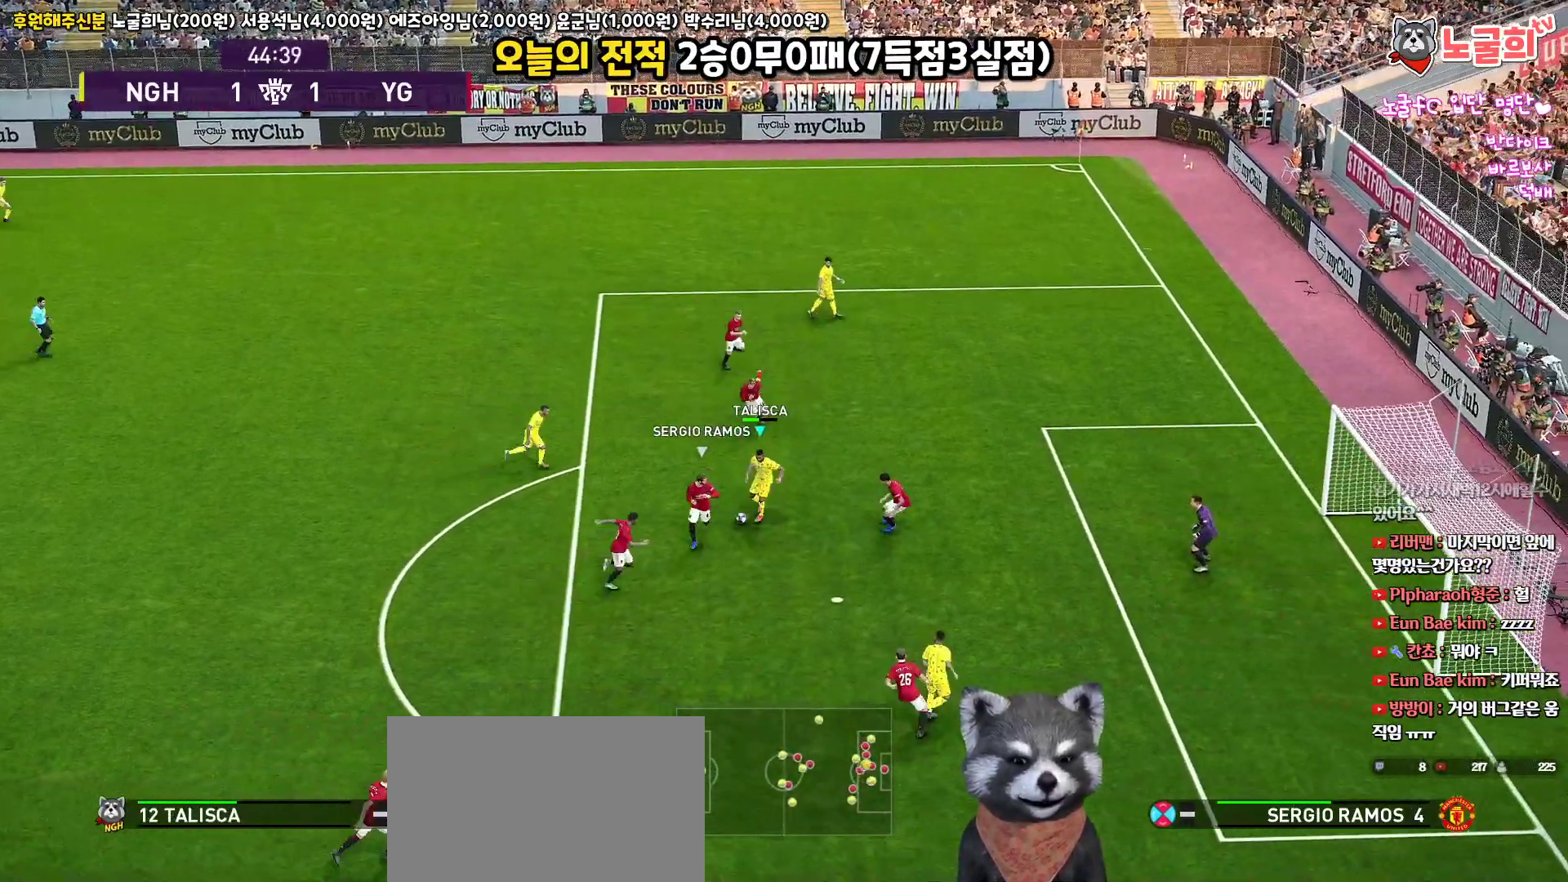
{"buttons": ["L3"], "left_stick": "down-right", "right_stick": "up", "events": [[167, "CROSS", "down"], [283, "CROSS", "up"]]}
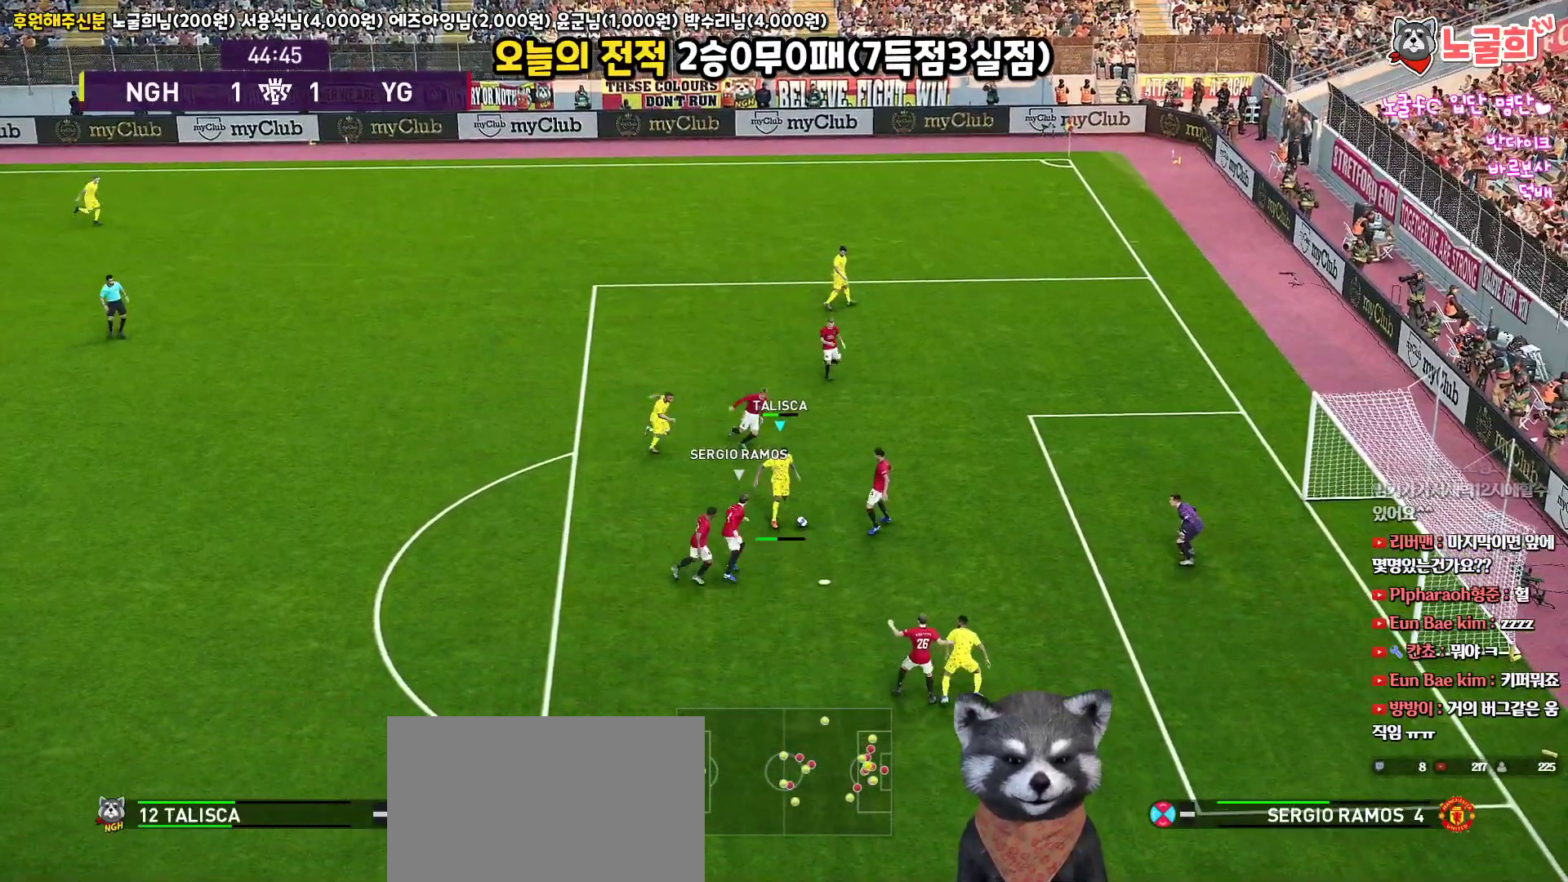
{"buttons": ["L3"], "left_stick": "down-right", "right_stick": "up", "events": []}
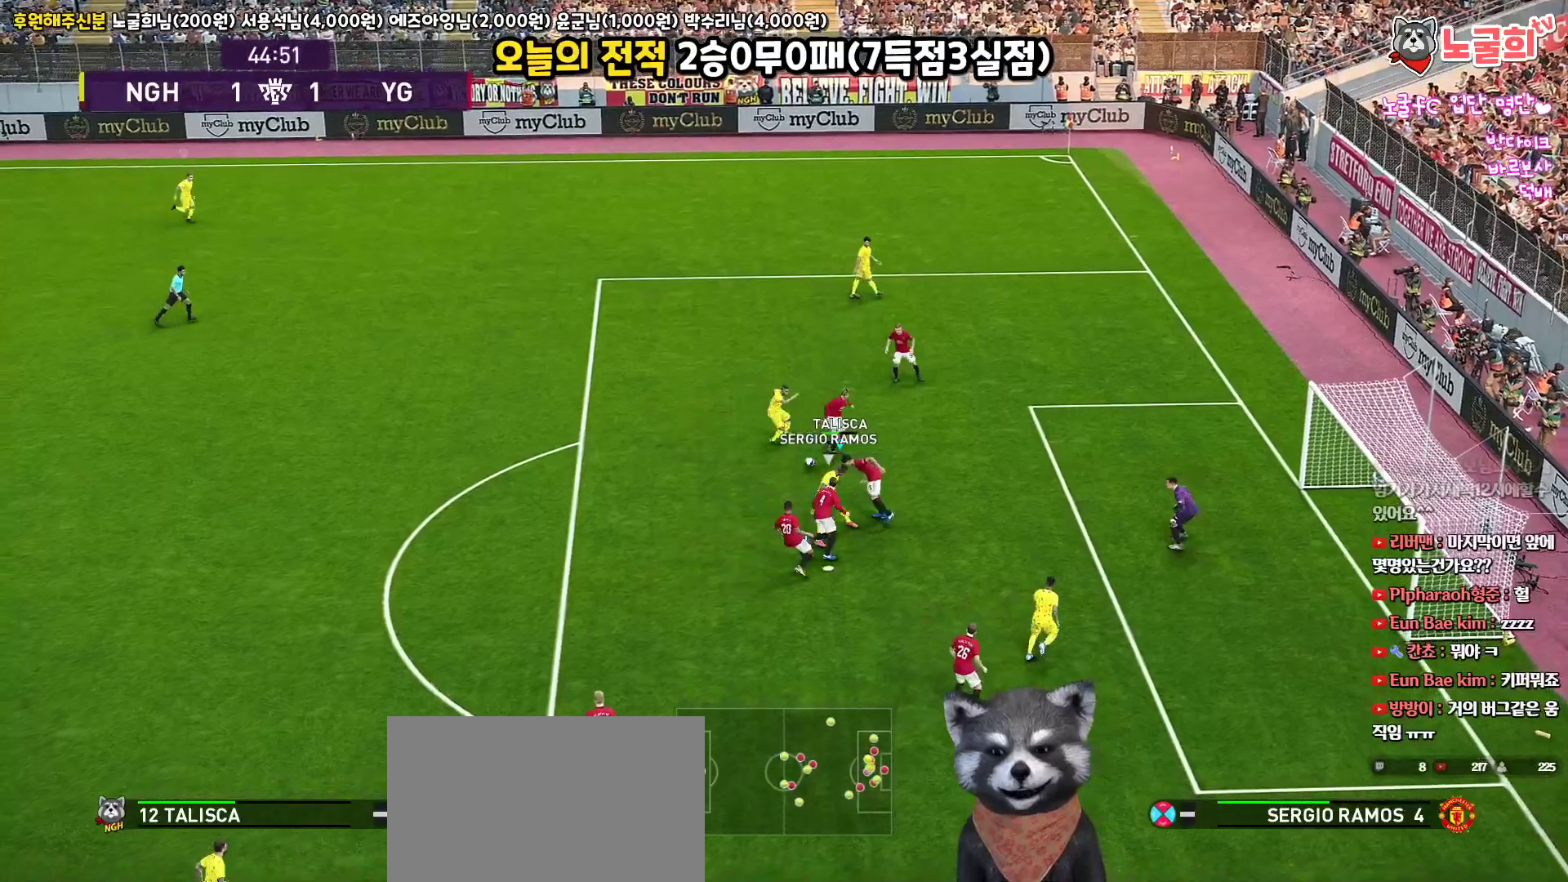
{"buttons": ["R1", "L3"], "left_stick": "left", "right_stick": "up", "events": [[233, "left_stick", "down-left"], [333, "left_stick", "up-left"], [417, "R1", "down"], [500, "left_stick", "left"]]}
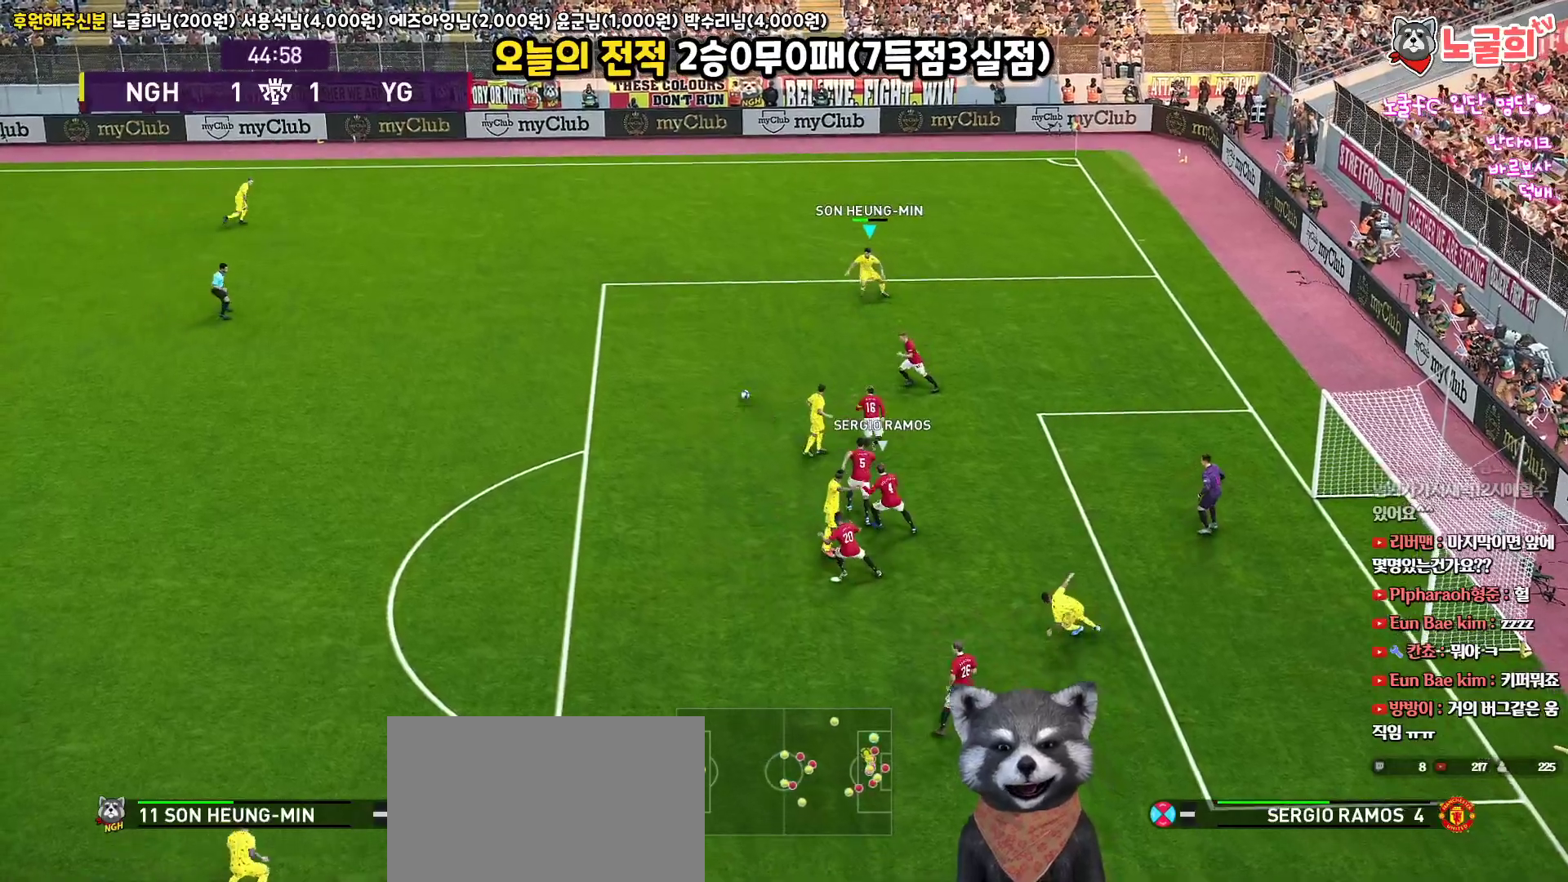
{"buttons": ["R1", "L3"], "left_stick": "down-left", "right_stick": "up", "events": [[433, "left_stick", "down-left"]]}
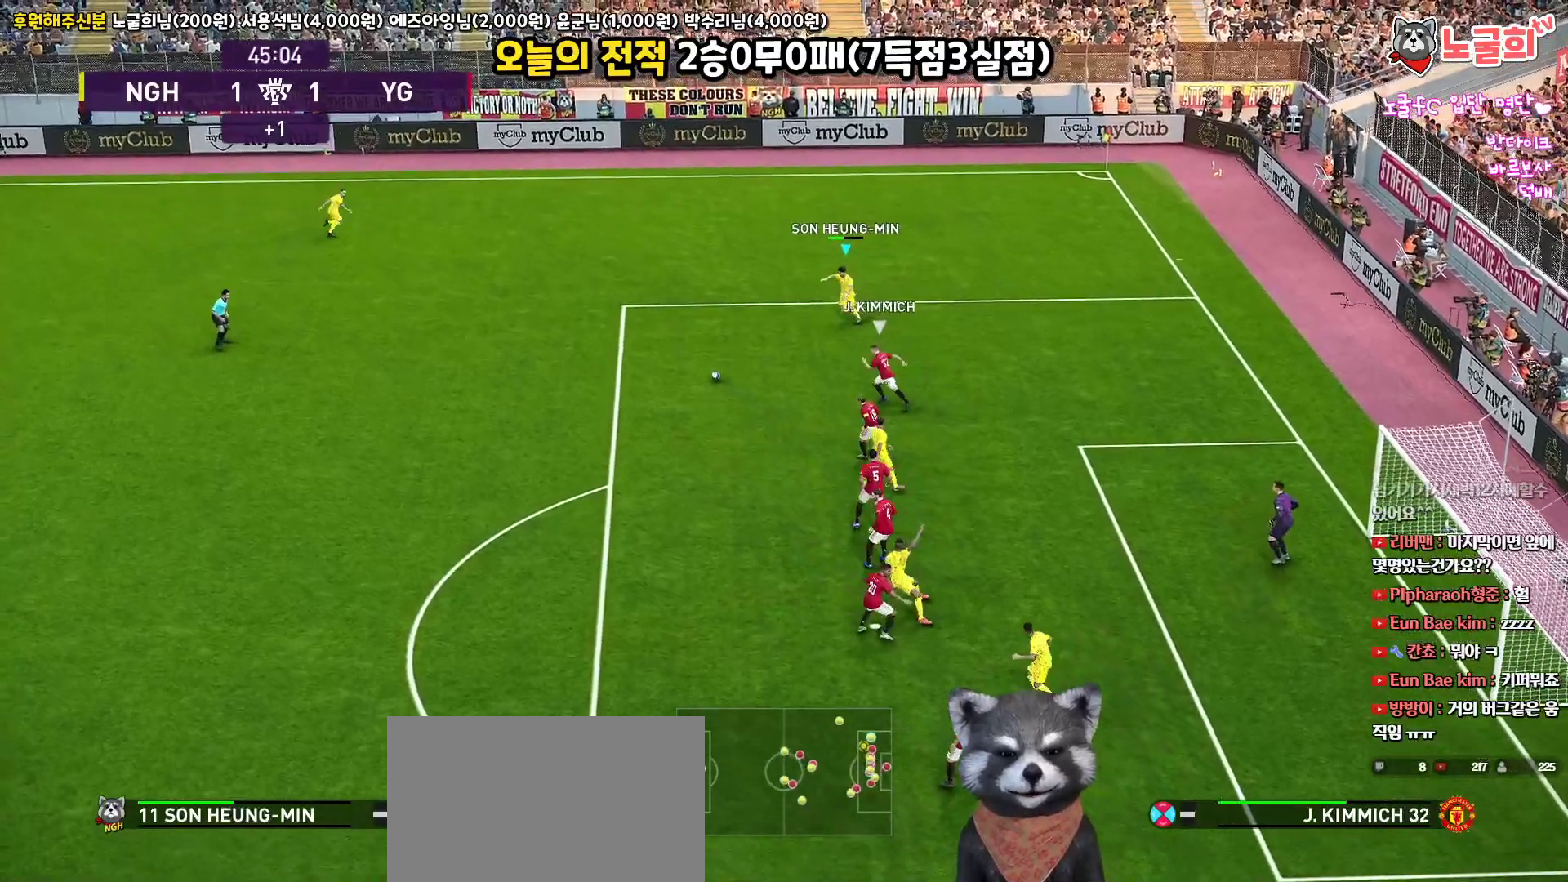
{"buttons": [], "left_stick": "up-left", "right_stick": "up", "events": [[117, "R1", "up"], [333, "left_stick", "left"], [467, "L3", "up"], [467, "left_stick", "up-left"]]}
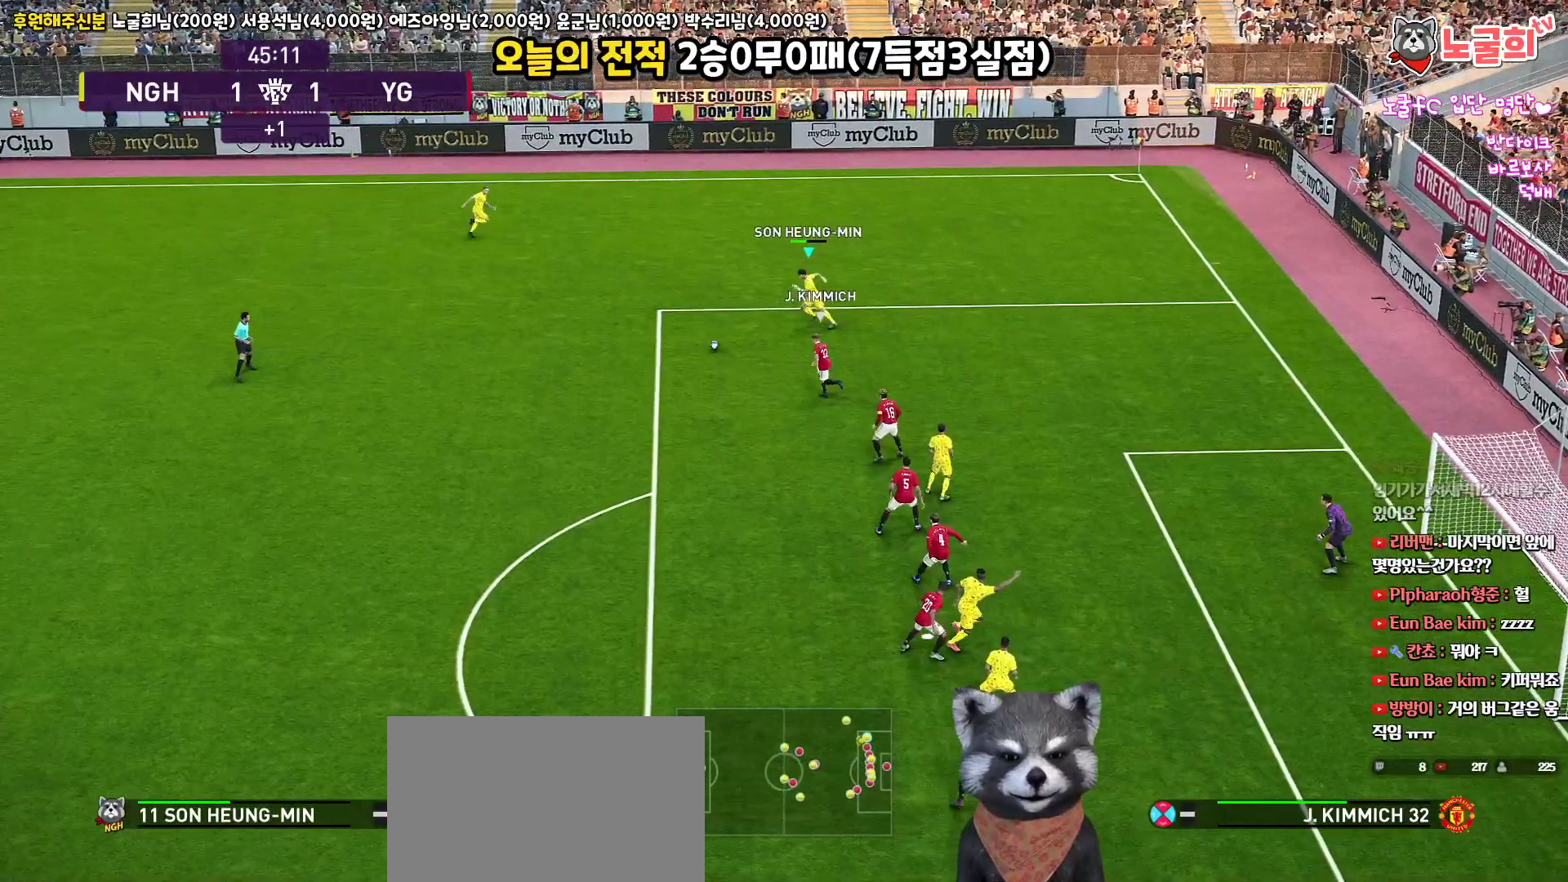
{"buttons": [], "left_stick": "up", "right_stick": "up", "events": [[267, "left_stick", "up"], [333, "L3", "down"], [417, "L3", "up"]]}
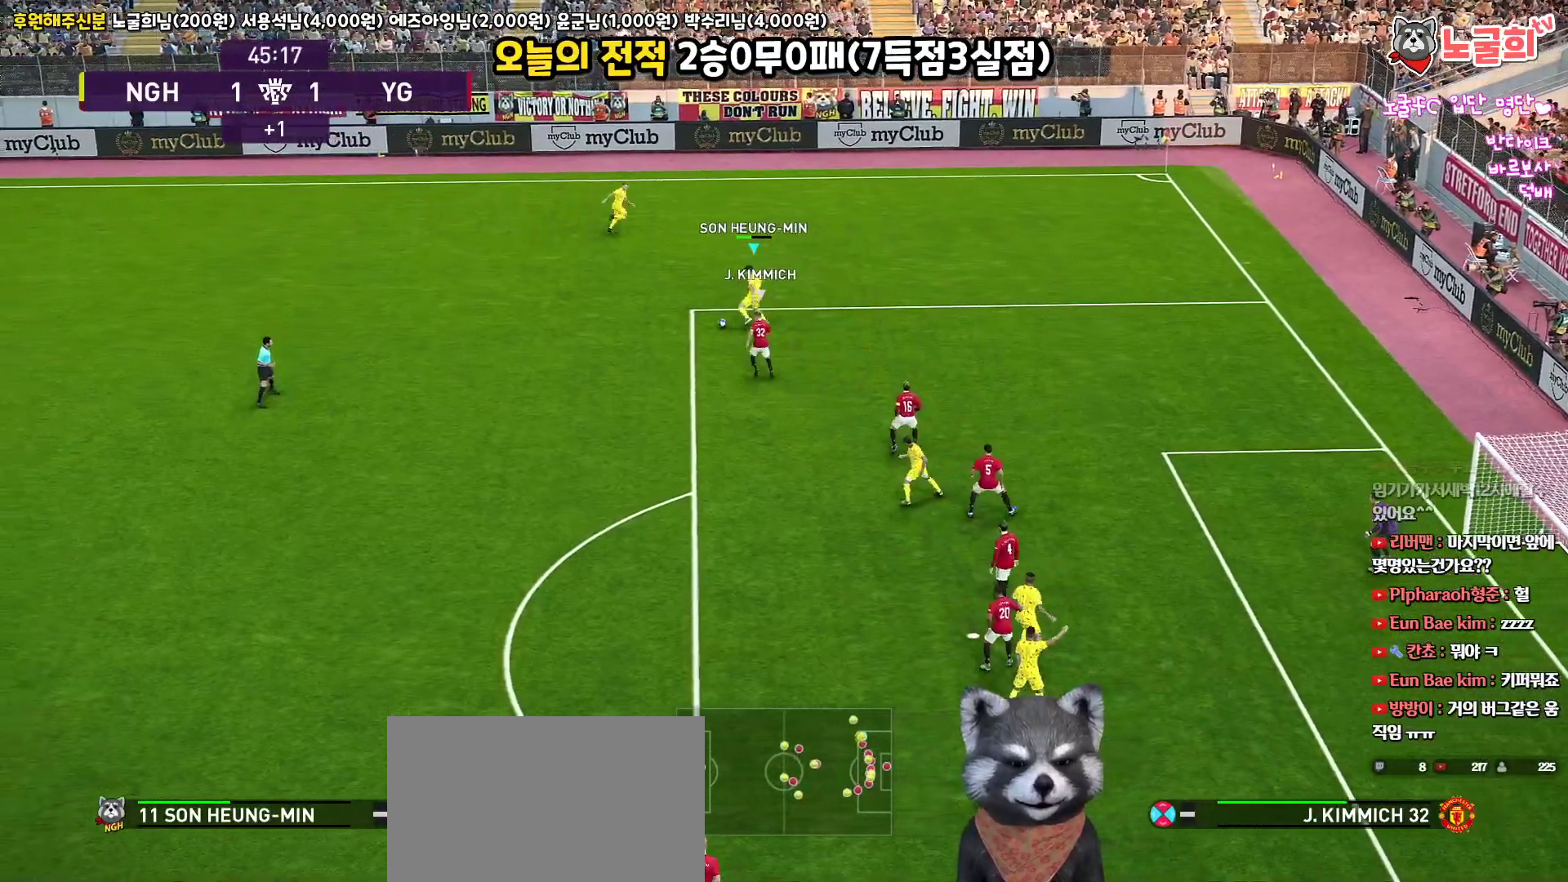
{"buttons": ["L3"], "left_stick": "left", "right_stick": "up", "events": [[267, "left_stick", "left"], [333, "L3", "down"]]}
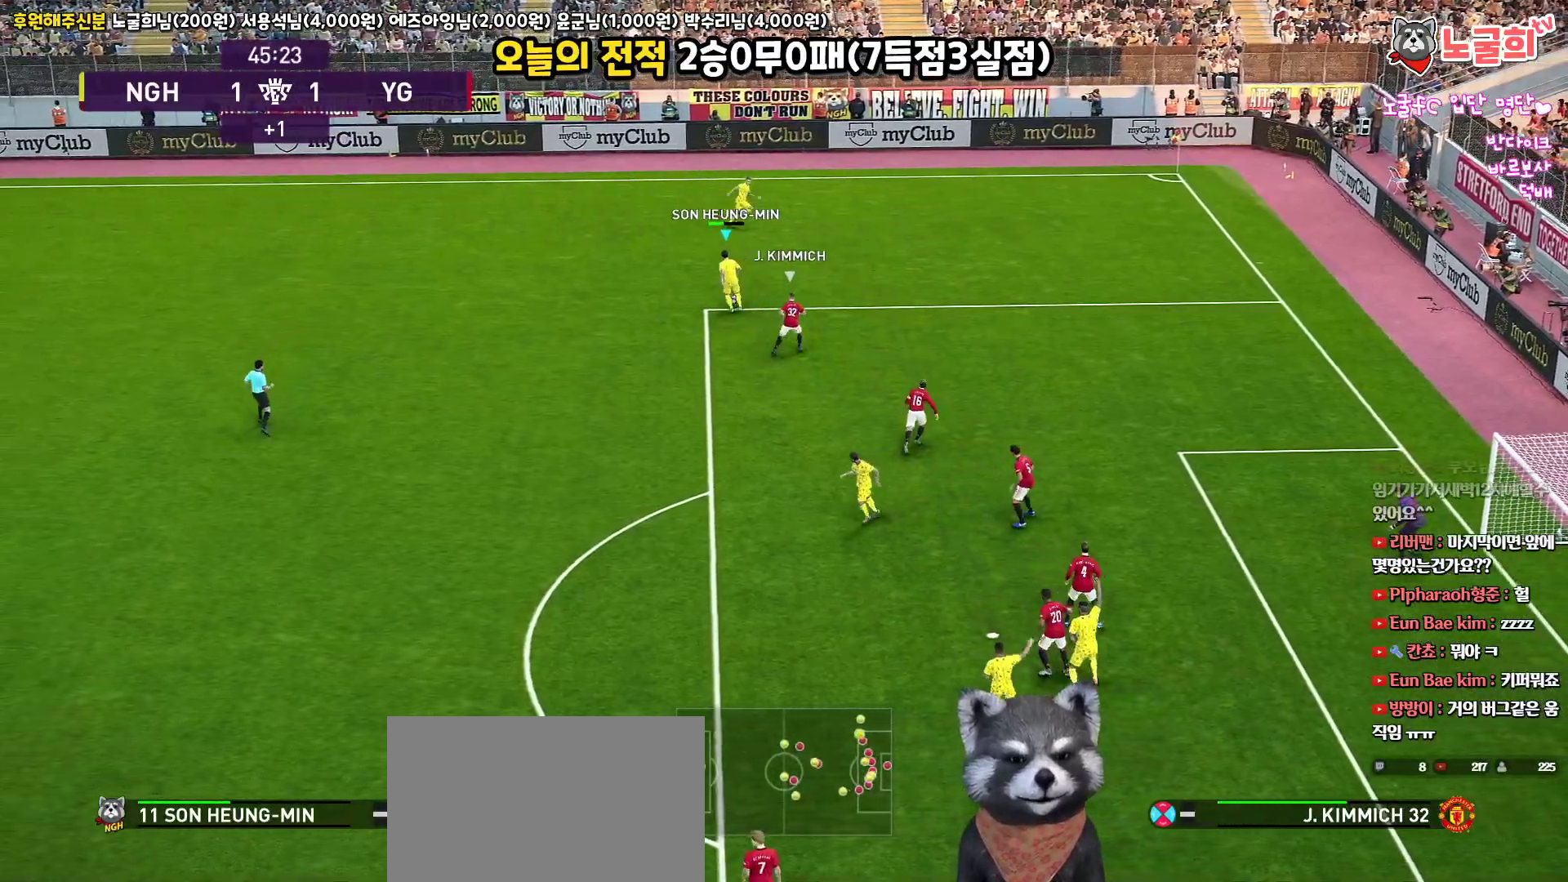
{"buttons": ["R1", "L3"], "left_stick": "down", "right_stick": "up", "events": [[133, "left_stick", "down-left"], [283, "left_stick", "down"], [367, "R1", "down"]]}
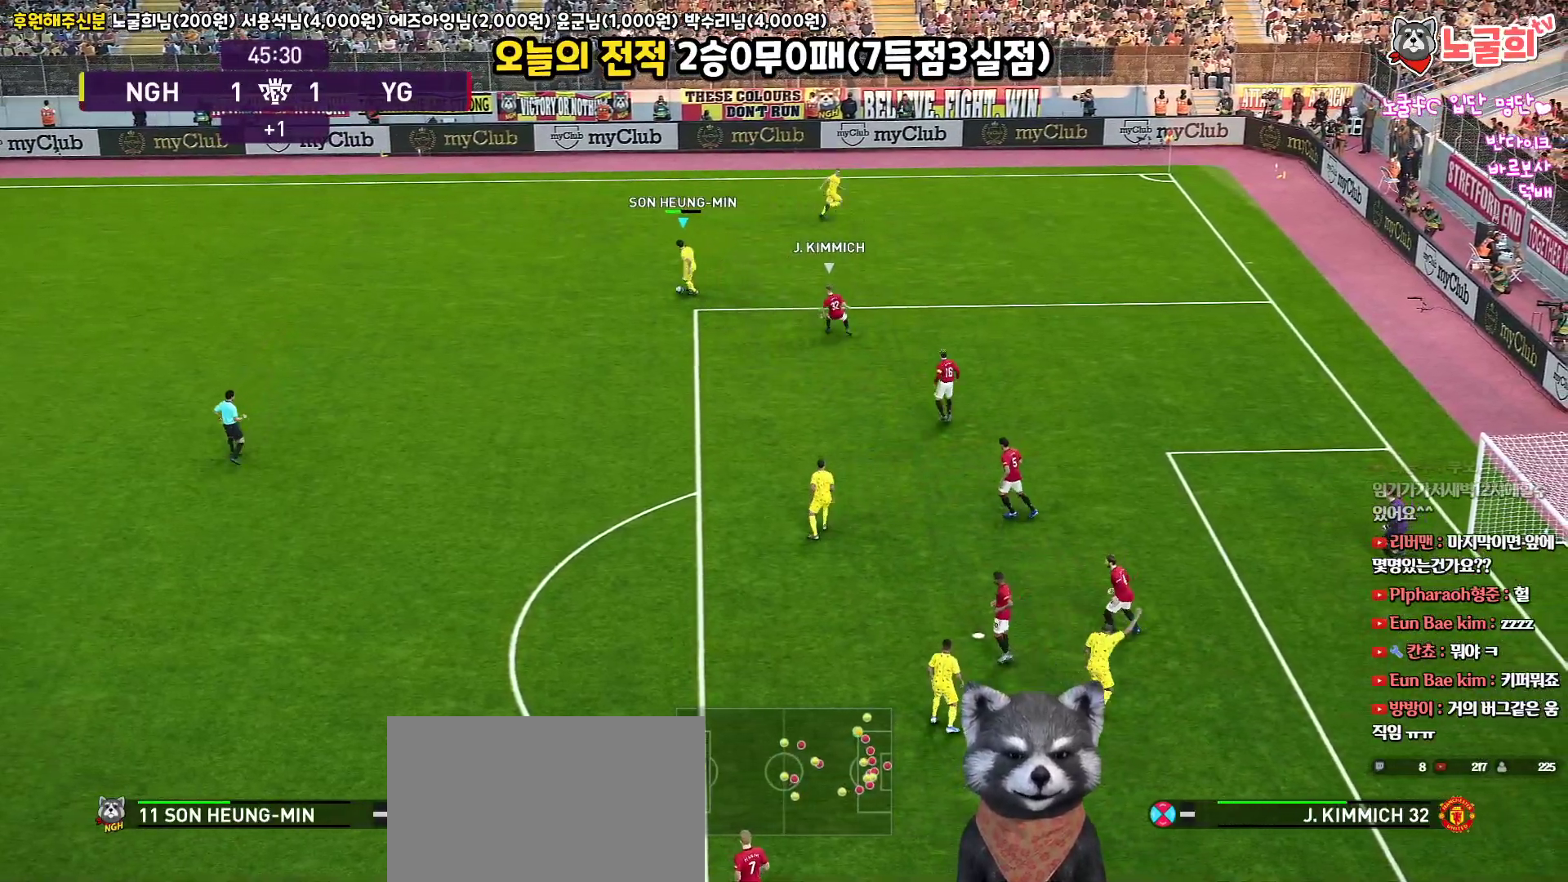
{"buttons": ["L3"], "left_stick": "down", "right_stick": "up", "events": [[467, "R1", "up"]]}
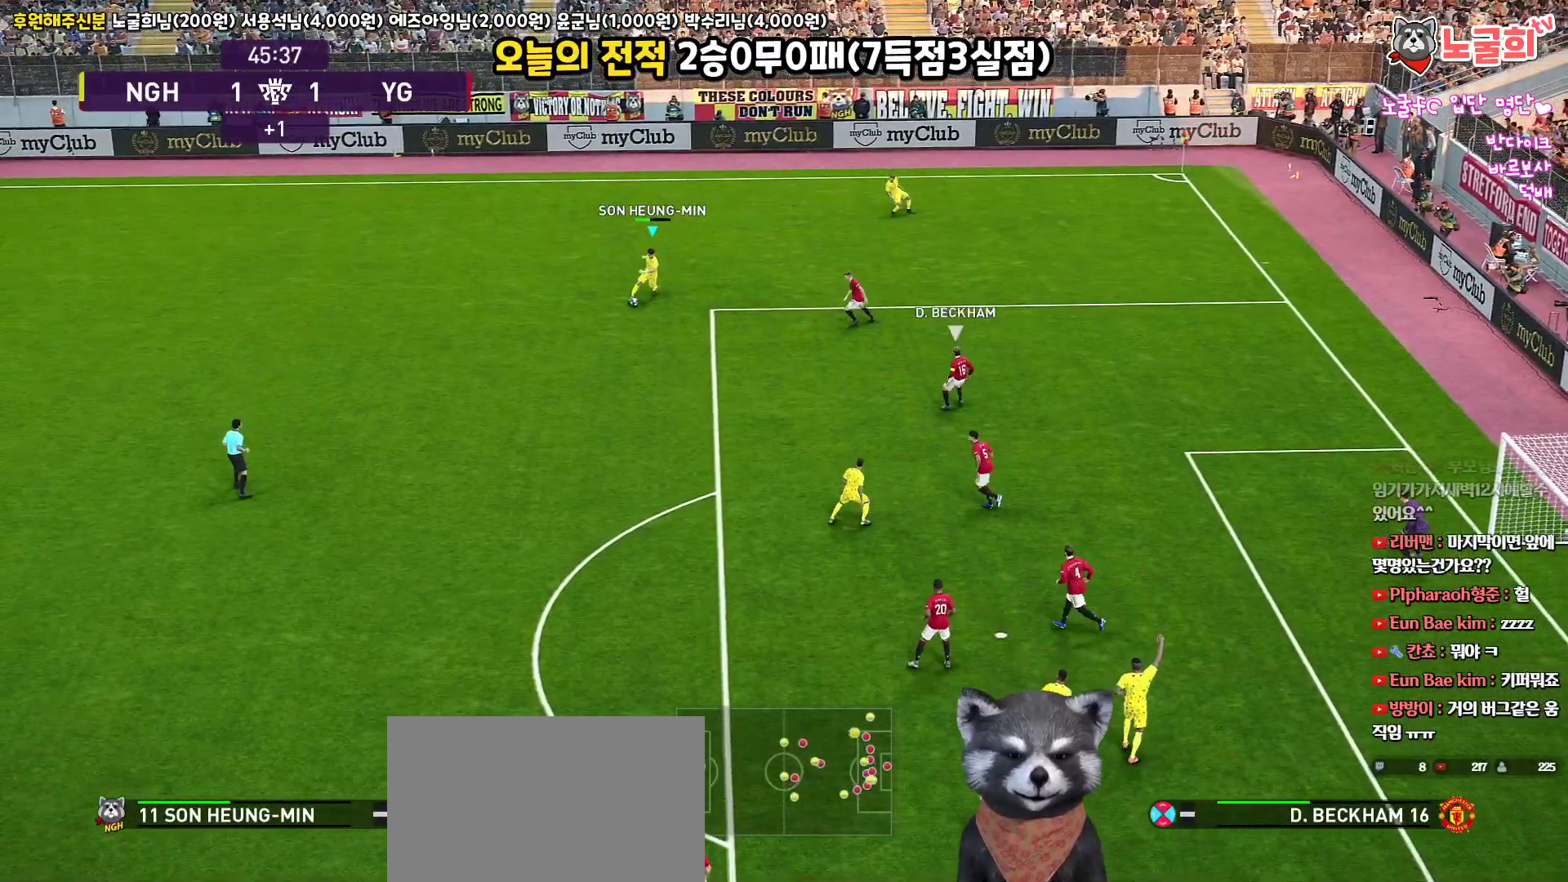
{"buttons": ["R2", "L3"], "left_stick": "down", "right_stick": "up", "events": [[417, "R2", "down"]]}
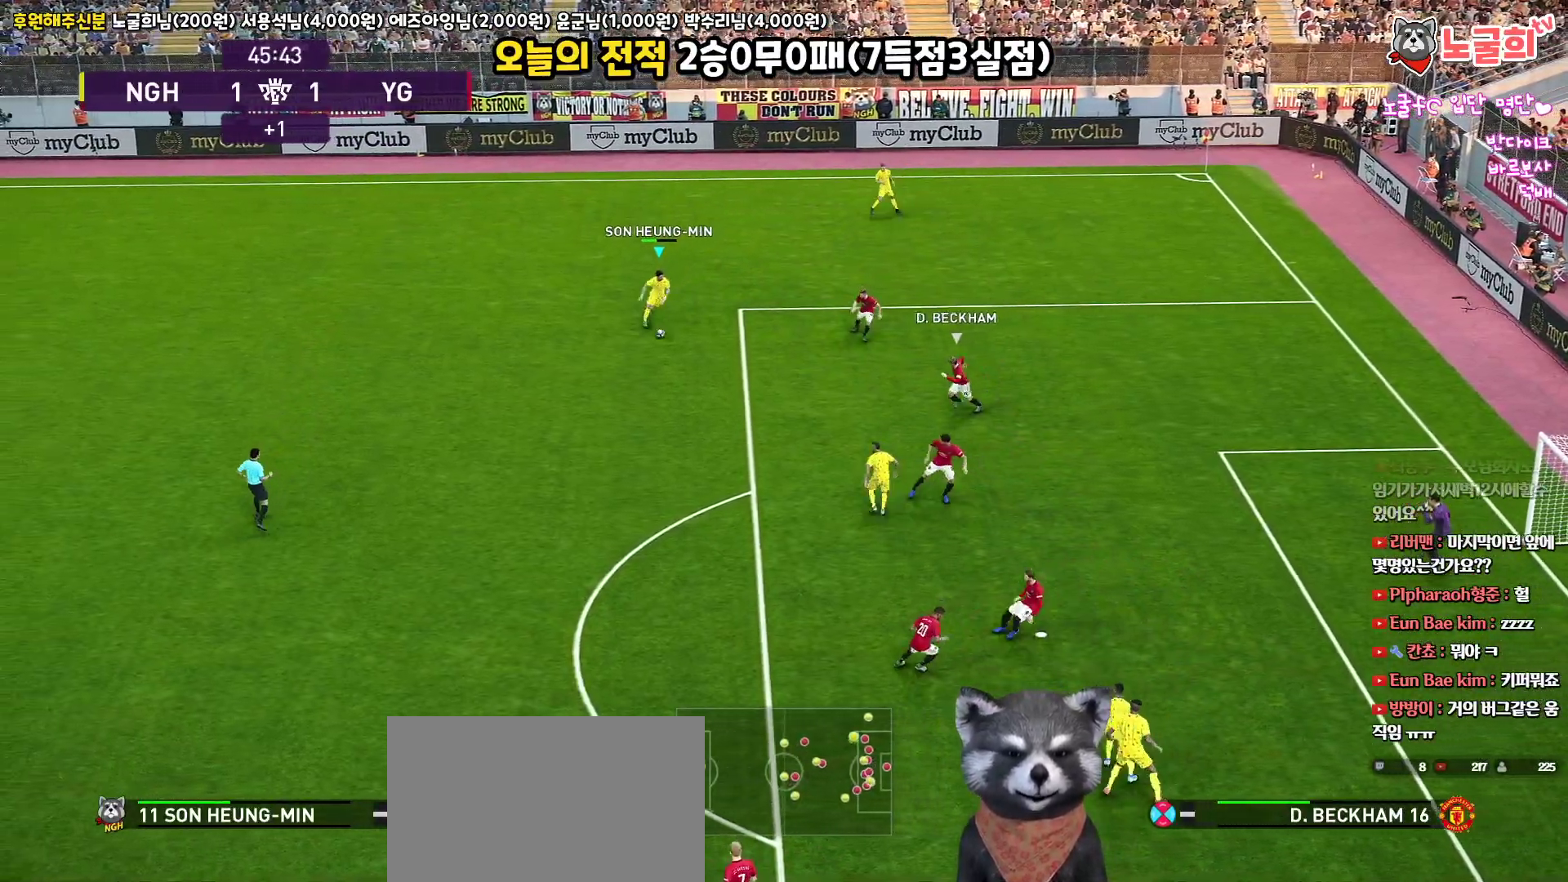
{"buttons": ["R2", "L3"], "left_stick": "down", "right_stick": "up", "events": [[83, "CROSS", "down"], [283, "CROSS", "up"]]}
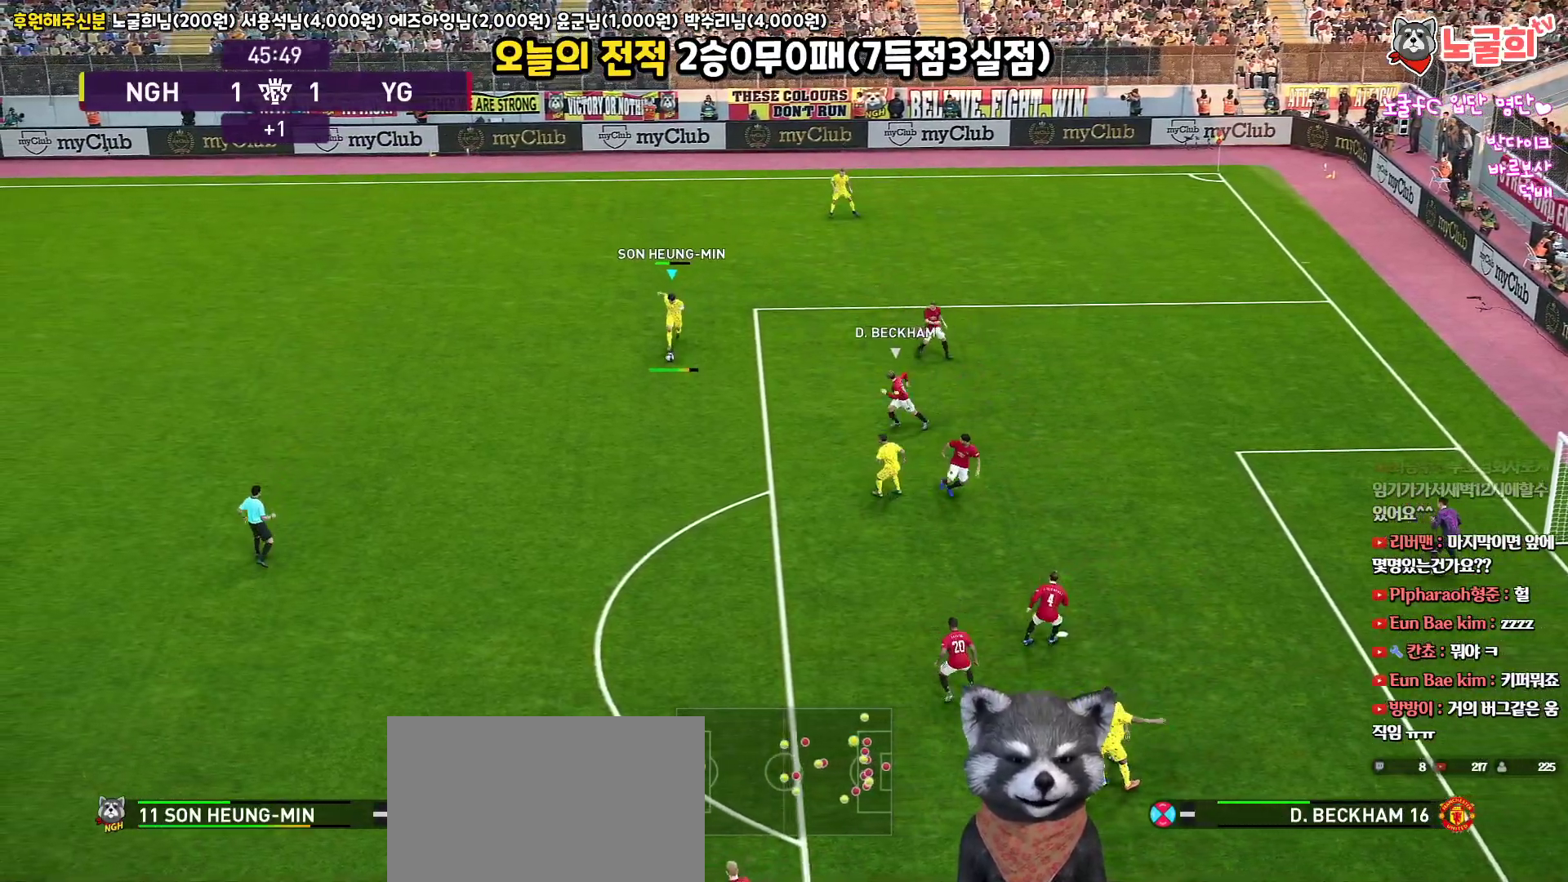
{"buttons": ["R2", "L3"], "left_stick": "down", "right_stick": "up", "events": []}
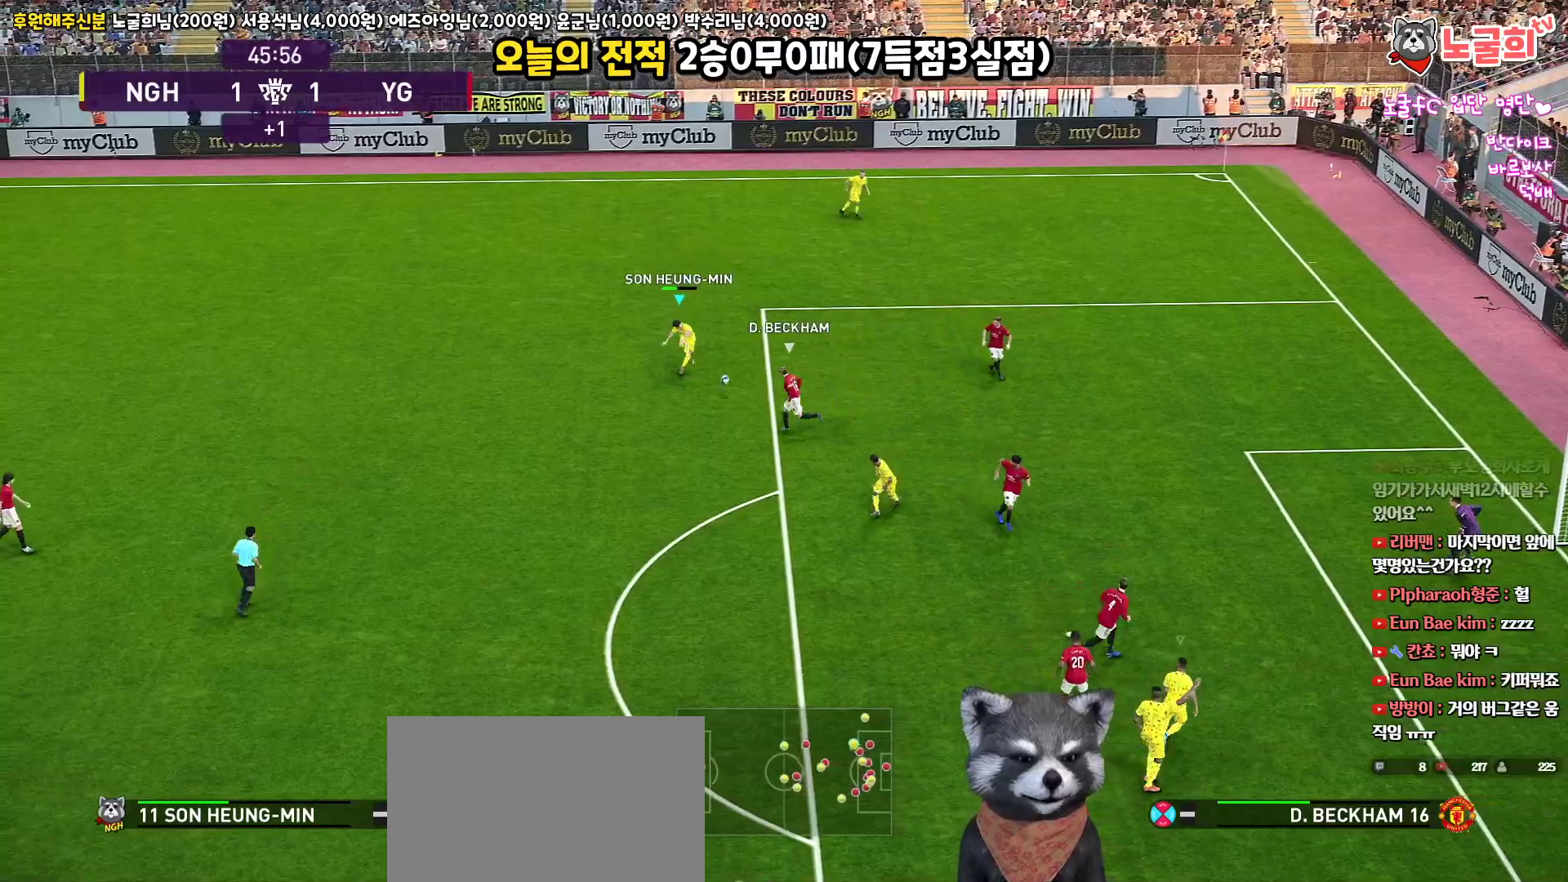
{"buttons": ["R2", "L3"], "left_stick": "down", "right_stick": "up", "events": []}
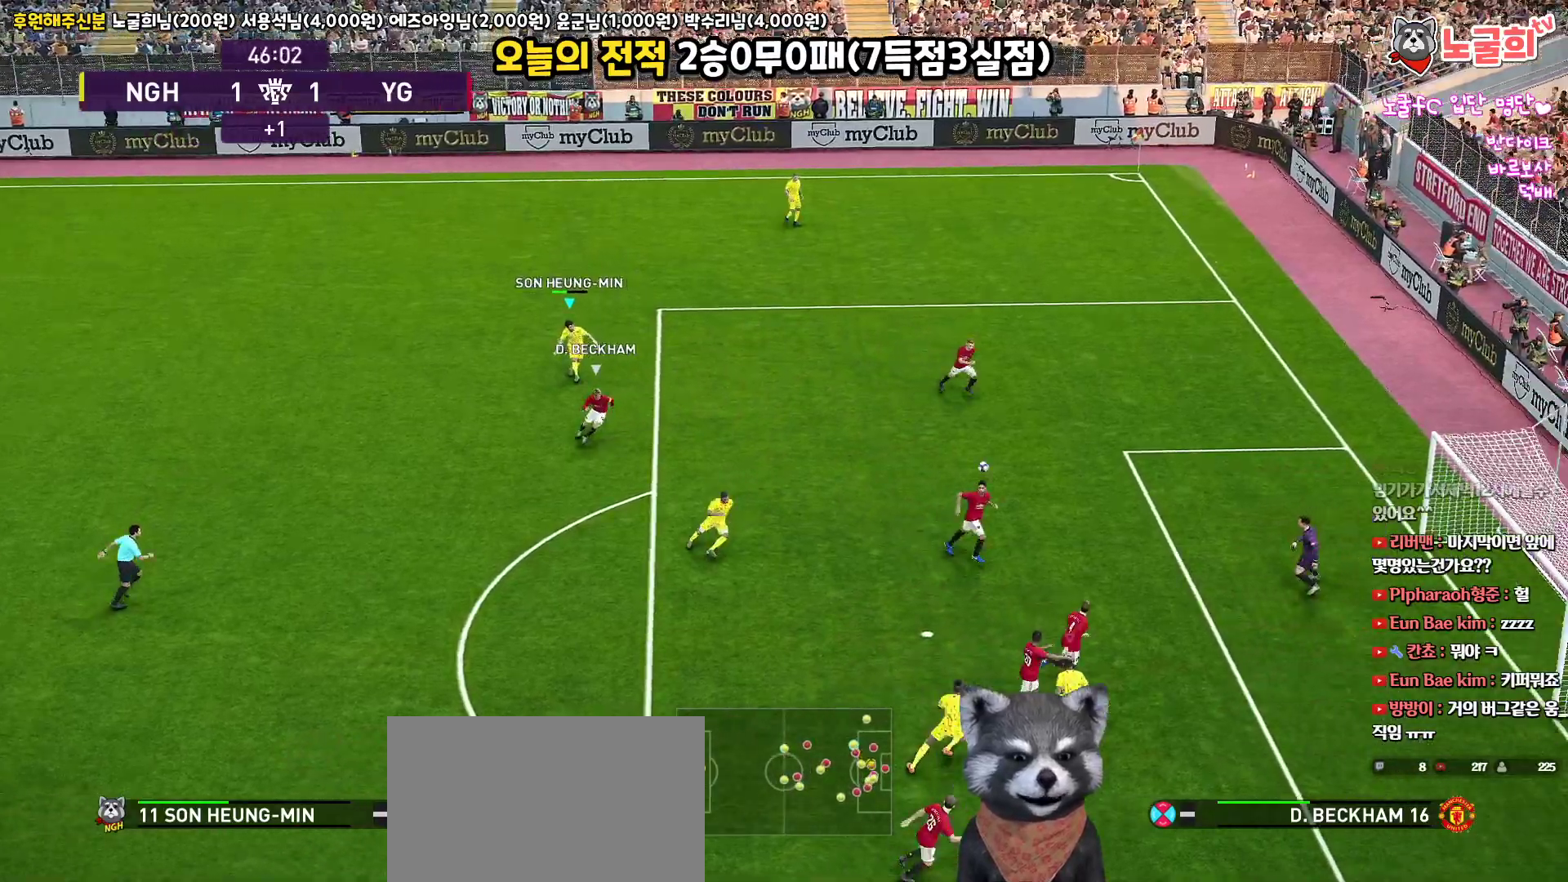
{"buttons": ["L3"], "left_stick": "down", "right_stick": "up", "events": [[450, "R2", "up"]]}
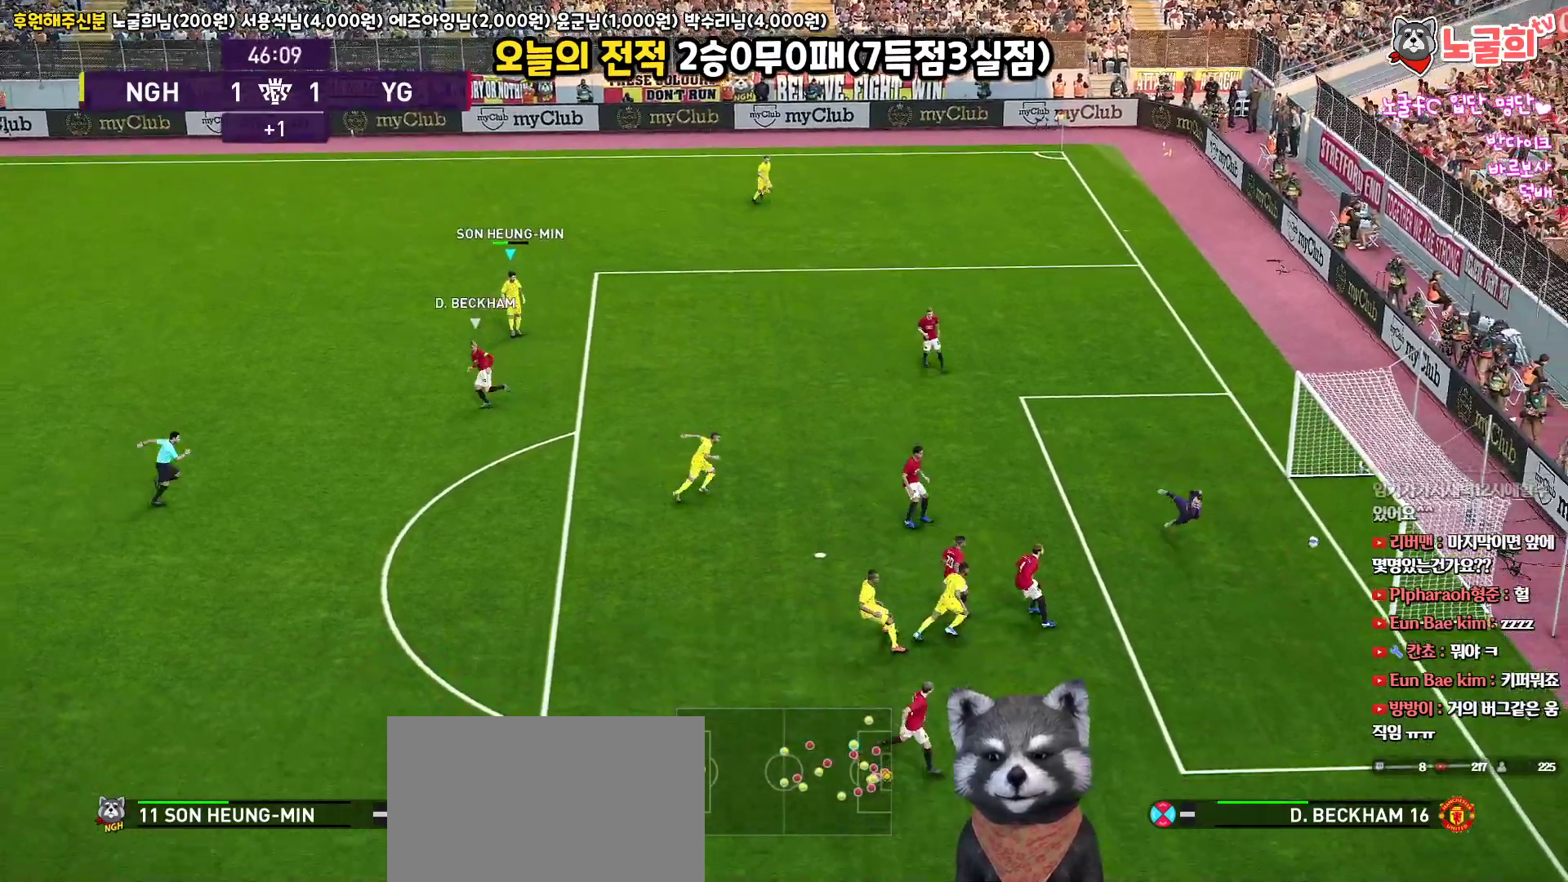
{"buttons": ["L1", "L3"], "left_stick": "down-right", "right_stick": "up", "events": [[83, "L3", "up"], [200, "left_stick", "center"], [433, "left_stick", "down-right"], [450, "L3", "down"], [467, "L1", "down"]]}
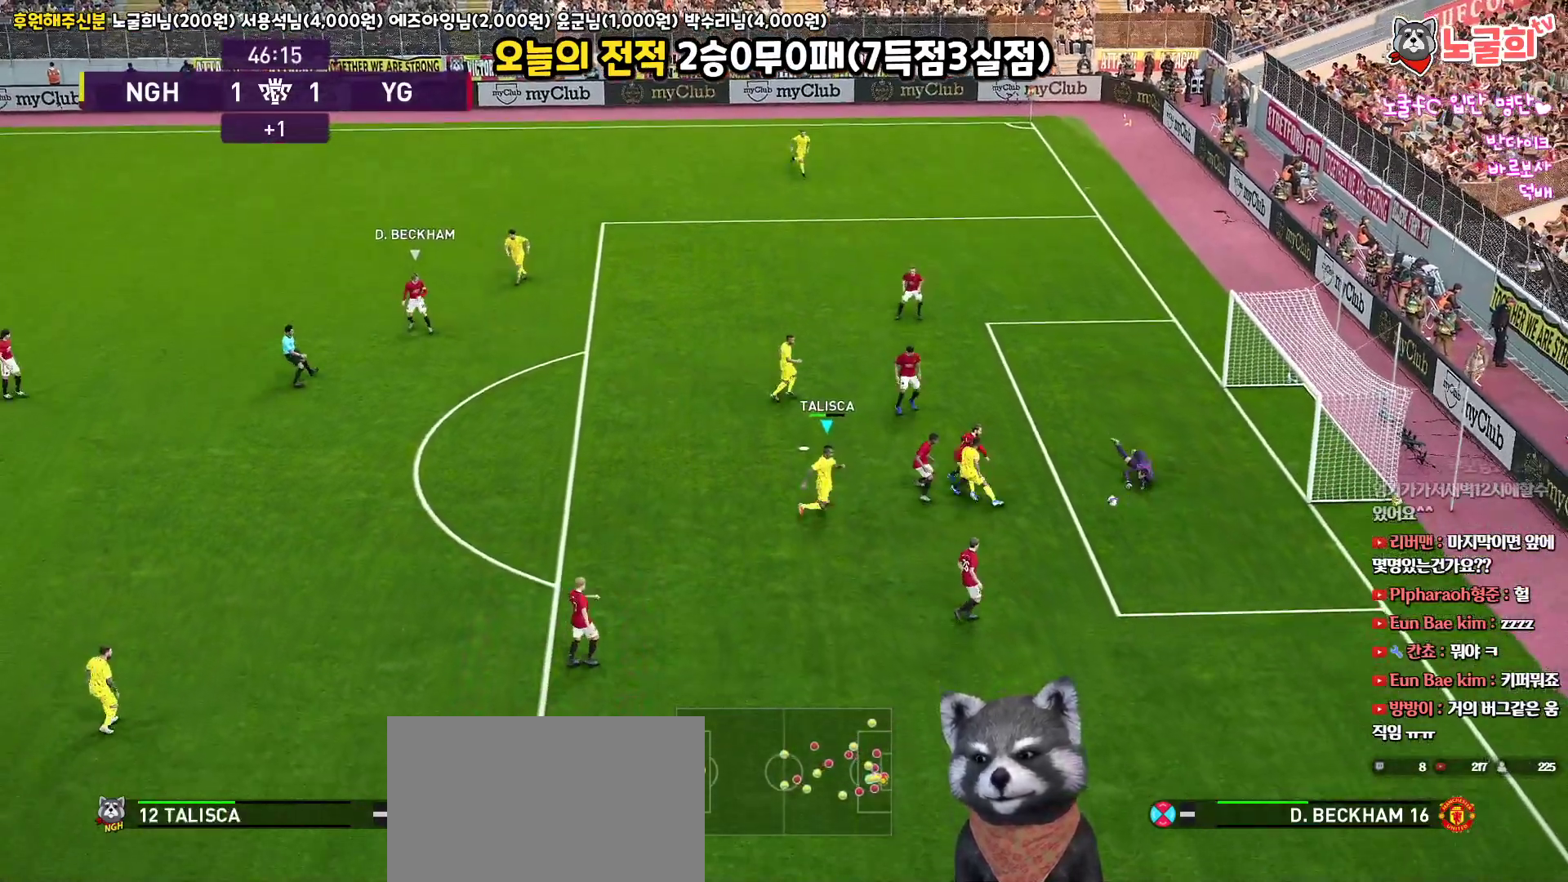
{"buttons": ["L3"], "left_stick": "down-right", "right_stick": "up", "events": [[50, "L1", "up"], [200, "CROSS", "down"], [267, "CROSS", "up"]]}
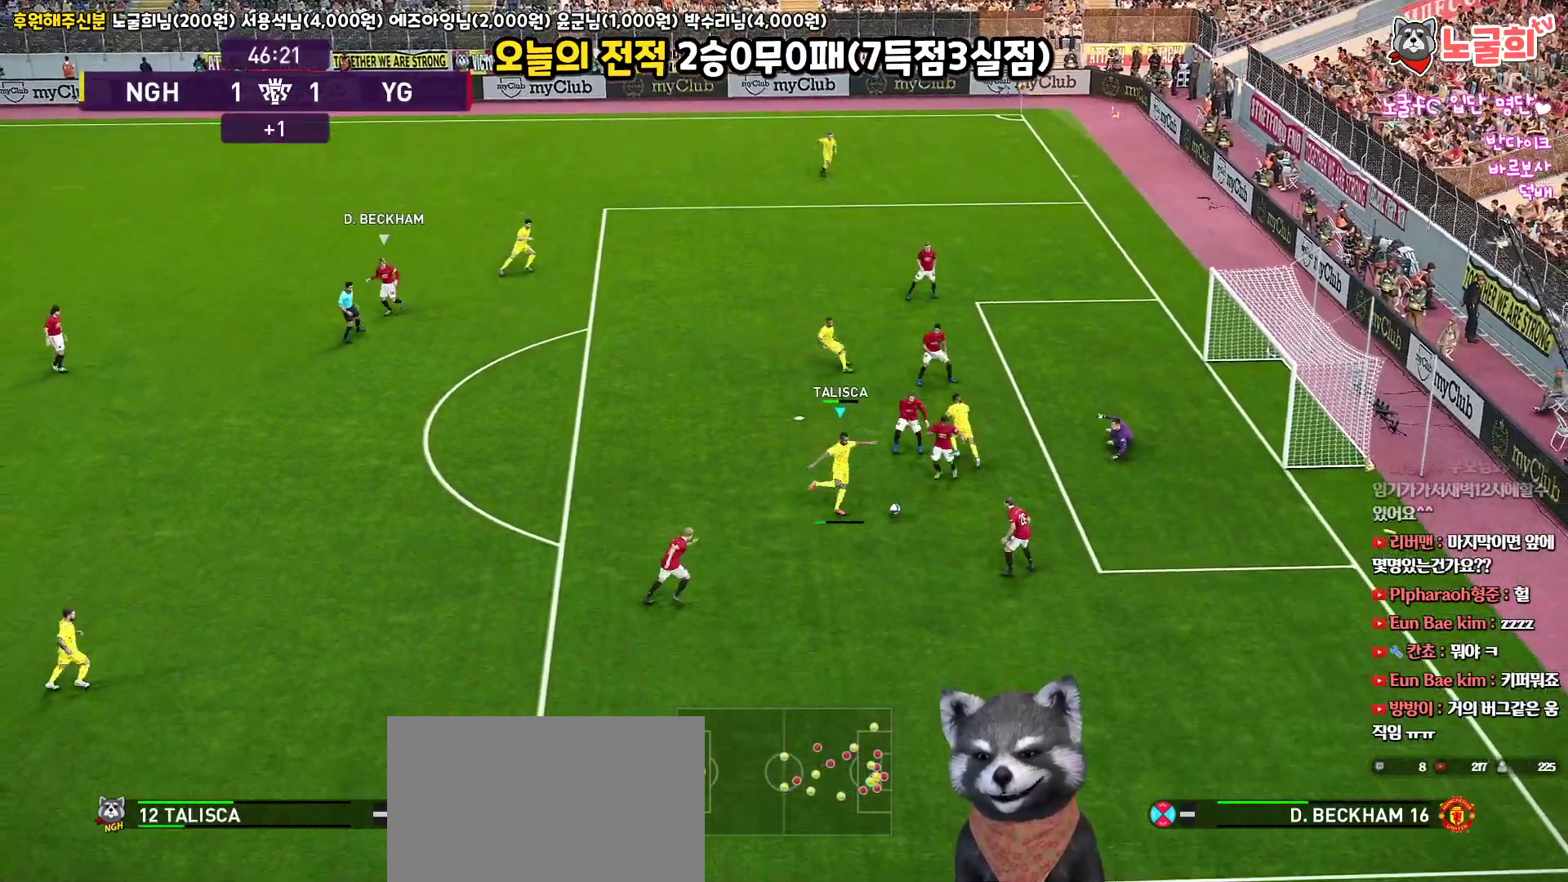
{"buttons": [], "left_stick": "down-right", "right_stick": "up", "events": [[467, "L3", "up"]]}
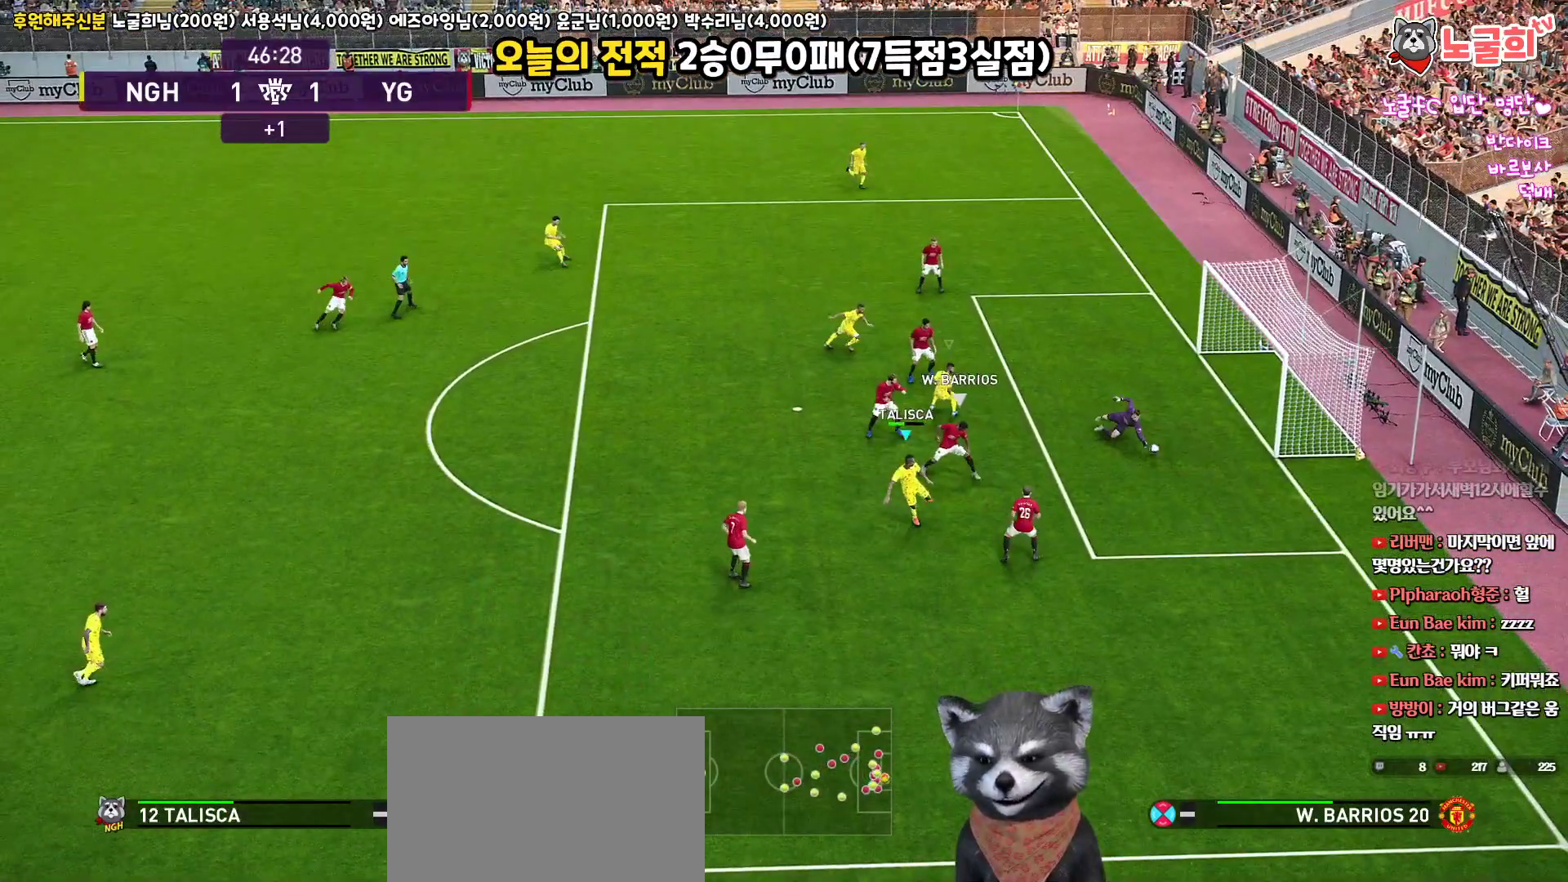
{"buttons": [], "left_stick": "center", "right_stick": "up", "events": [[133, "left_stick", "center"]]}
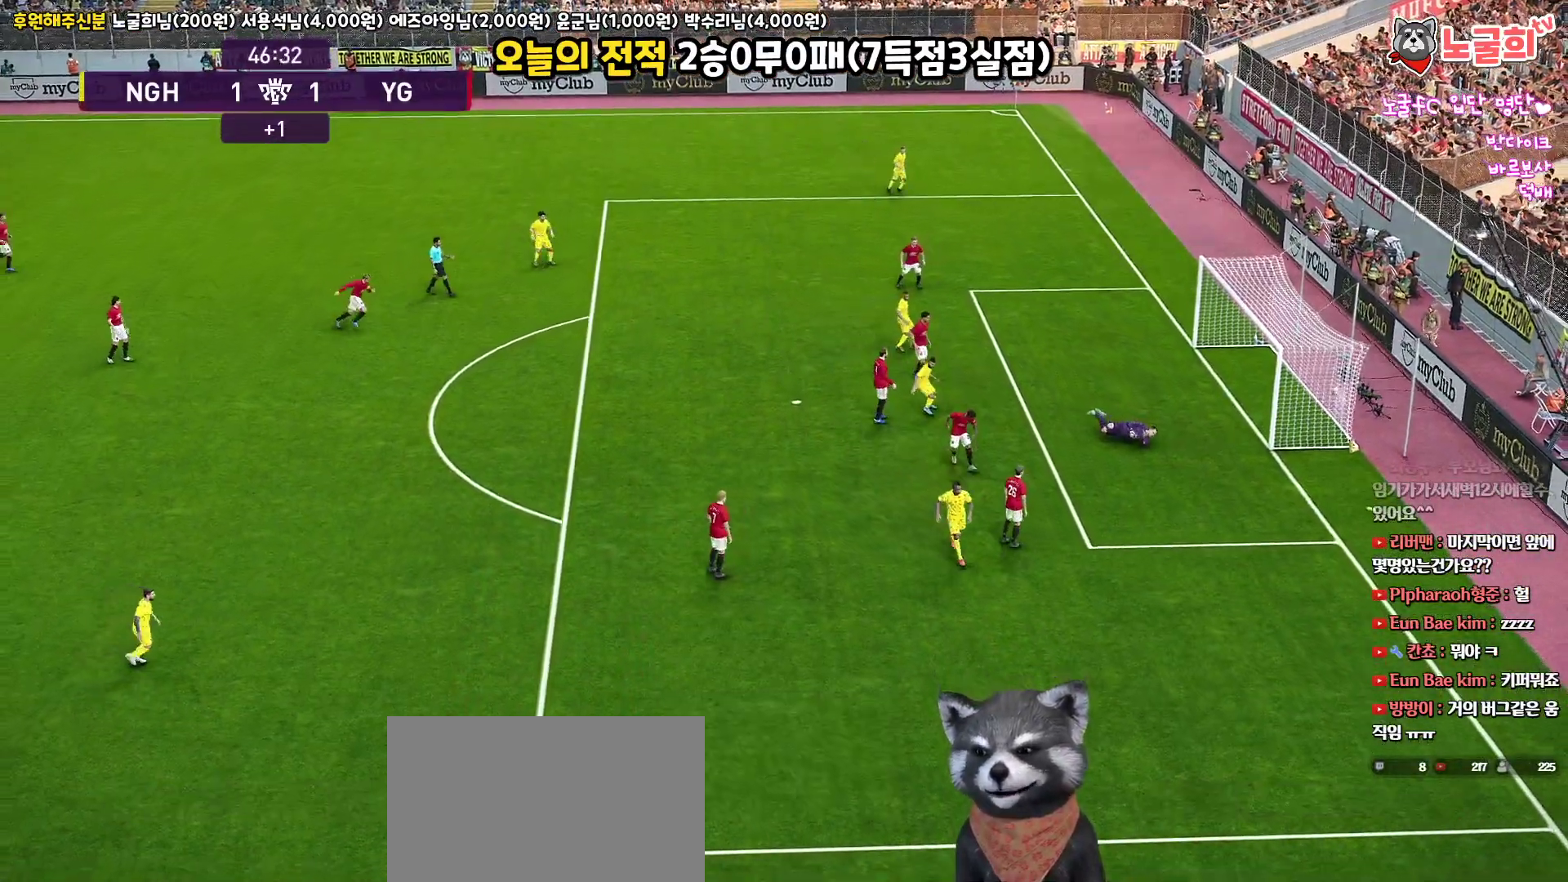
{"buttons": [], "left_stick": "center", "right_stick": "up", "events": []}
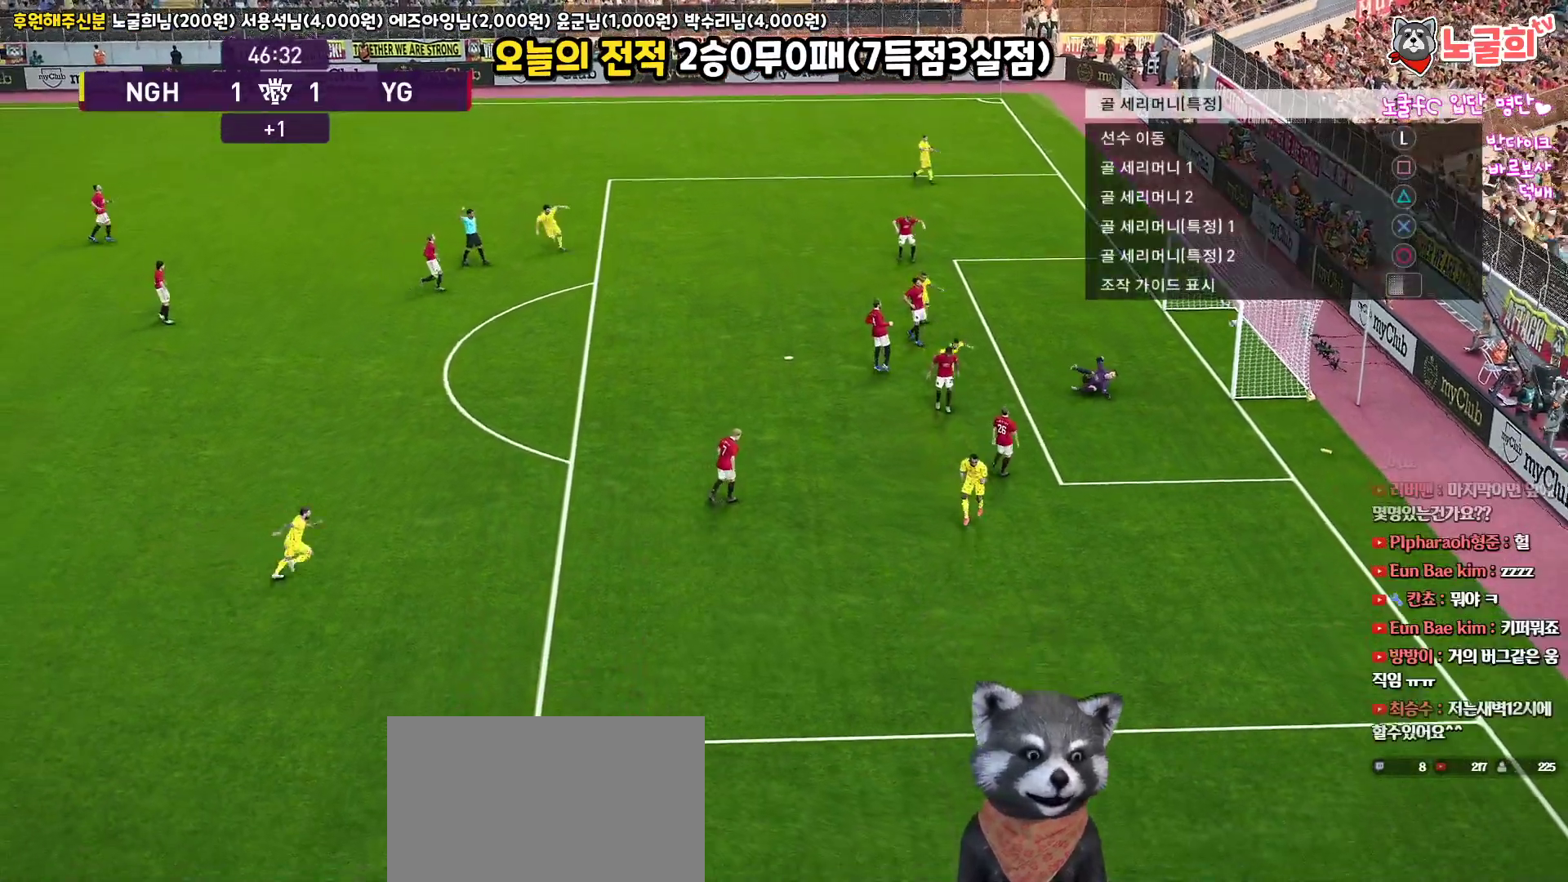
{"buttons": [], "left_stick": "center", "right_stick": "up", "events": [[133, "START", "down"], [283, "START", "up"]]}
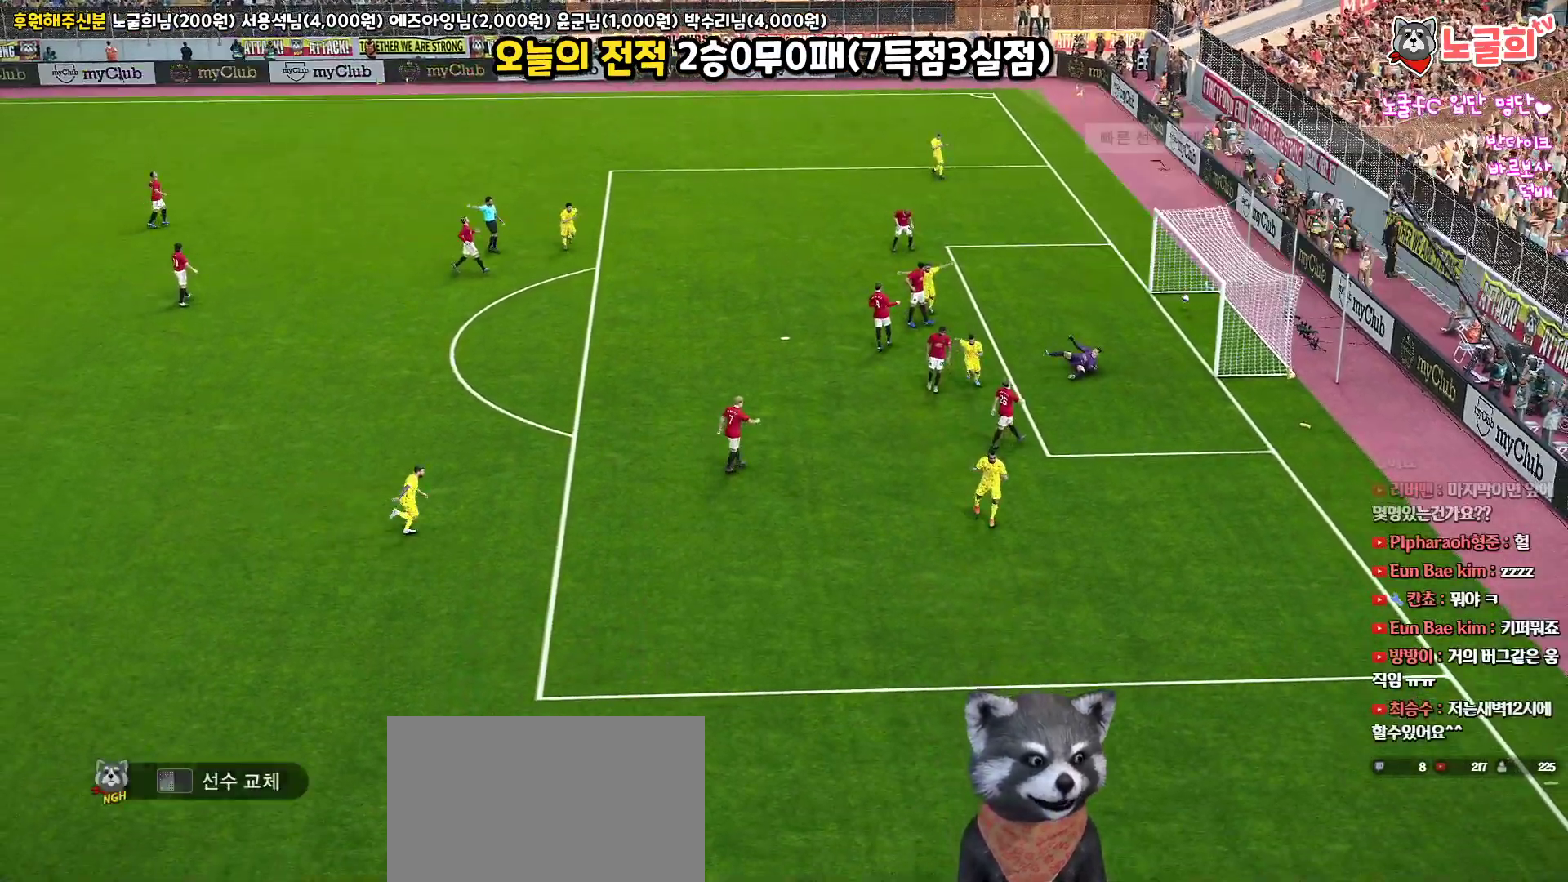
{"buttons": [], "left_stick": "center", "right_stick": "up", "events": []}
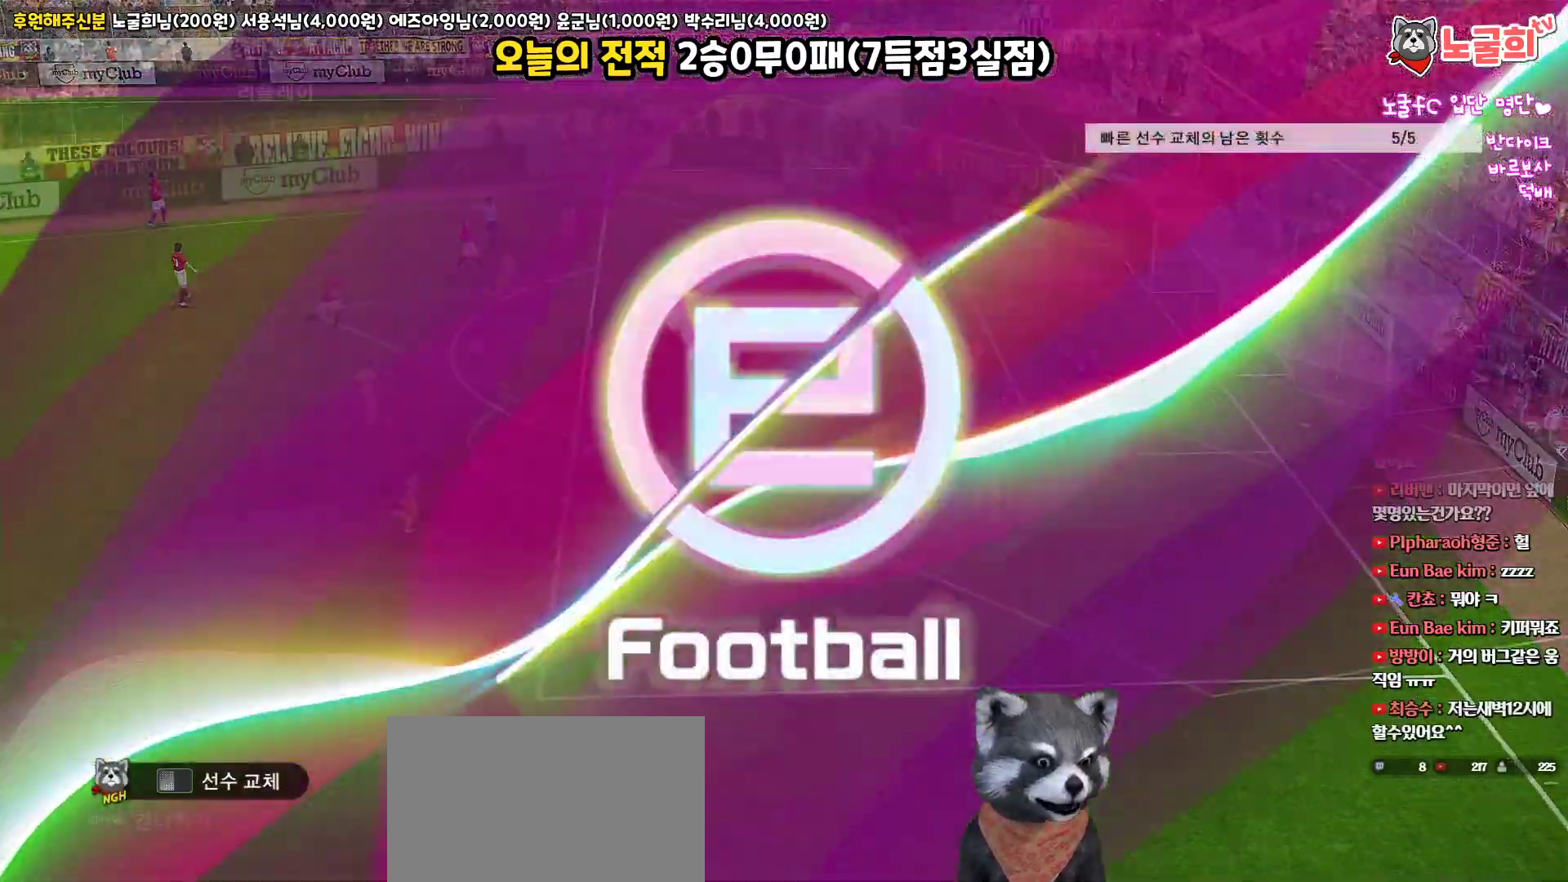
{"buttons": [], "left_stick": "center", "right_stick": "up", "events": []}
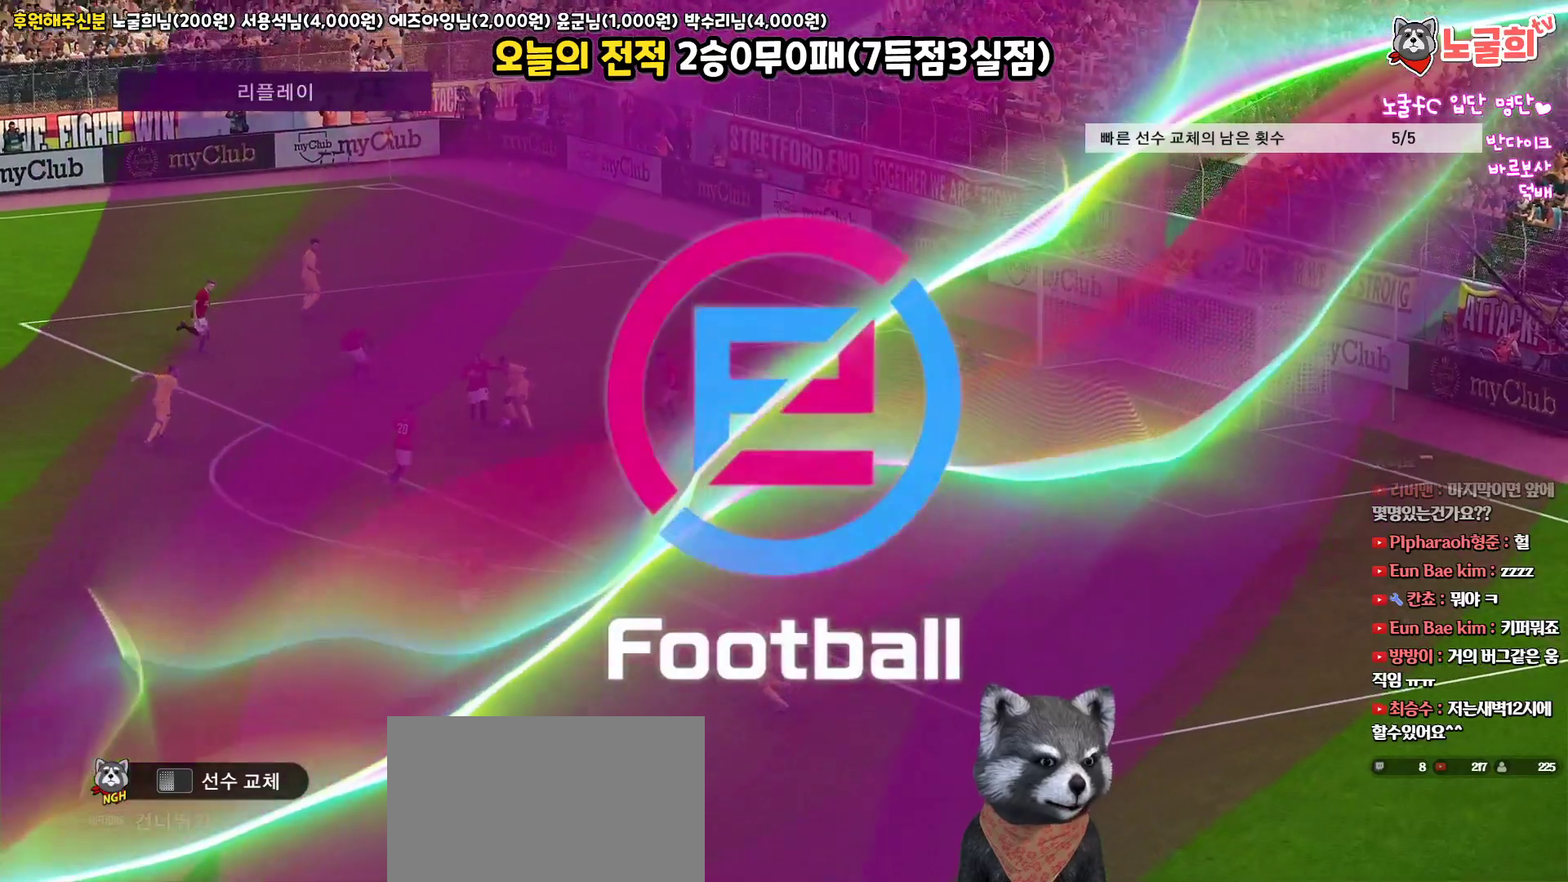
{"buttons": [], "left_stick": "center", "right_stick": "up", "events": []}
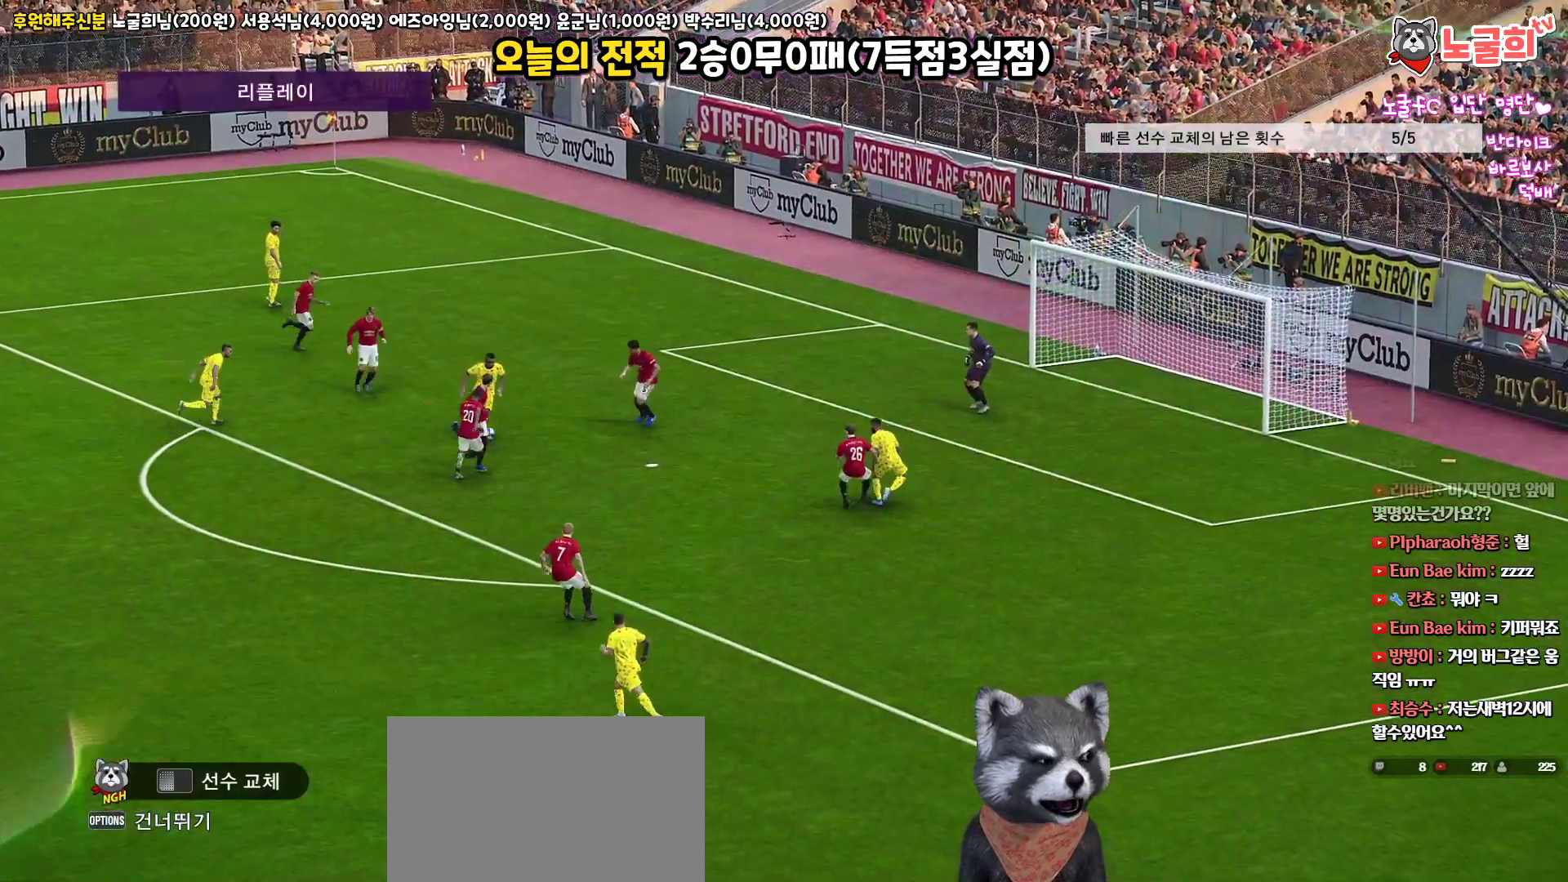
{"buttons": [], "left_stick": "center", "right_stick": "up", "events": [[117, "START", "down"], [300, "START", "up"]]}
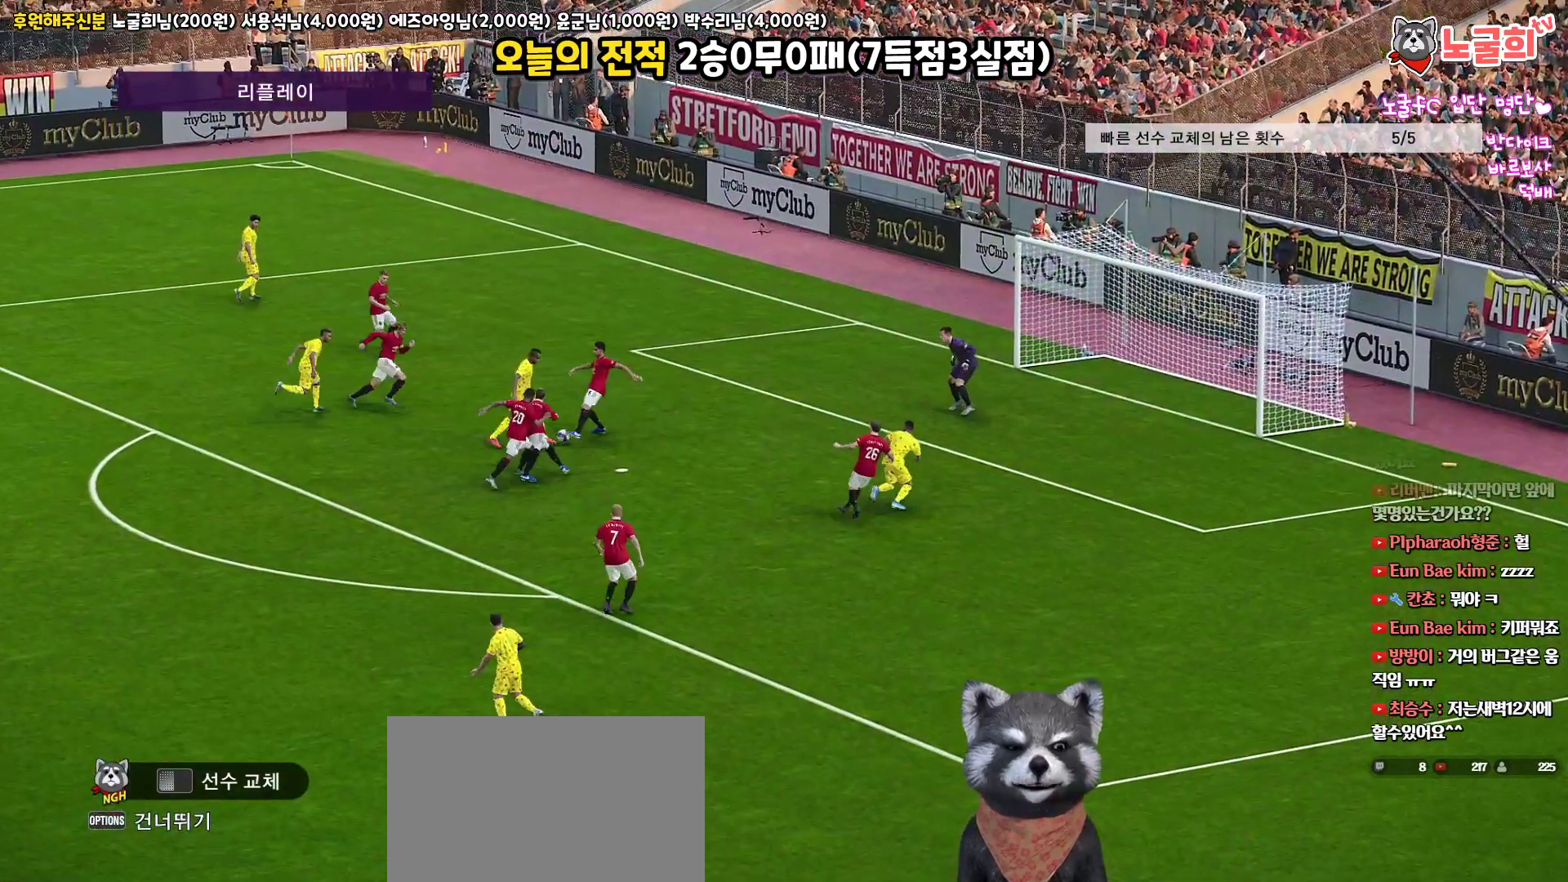
{"buttons": ["START"], "left_stick": "center", "right_stick": "up", "events": [[117, "START", "down"], [317, "START", "up"], [400, "START", "down"]]}